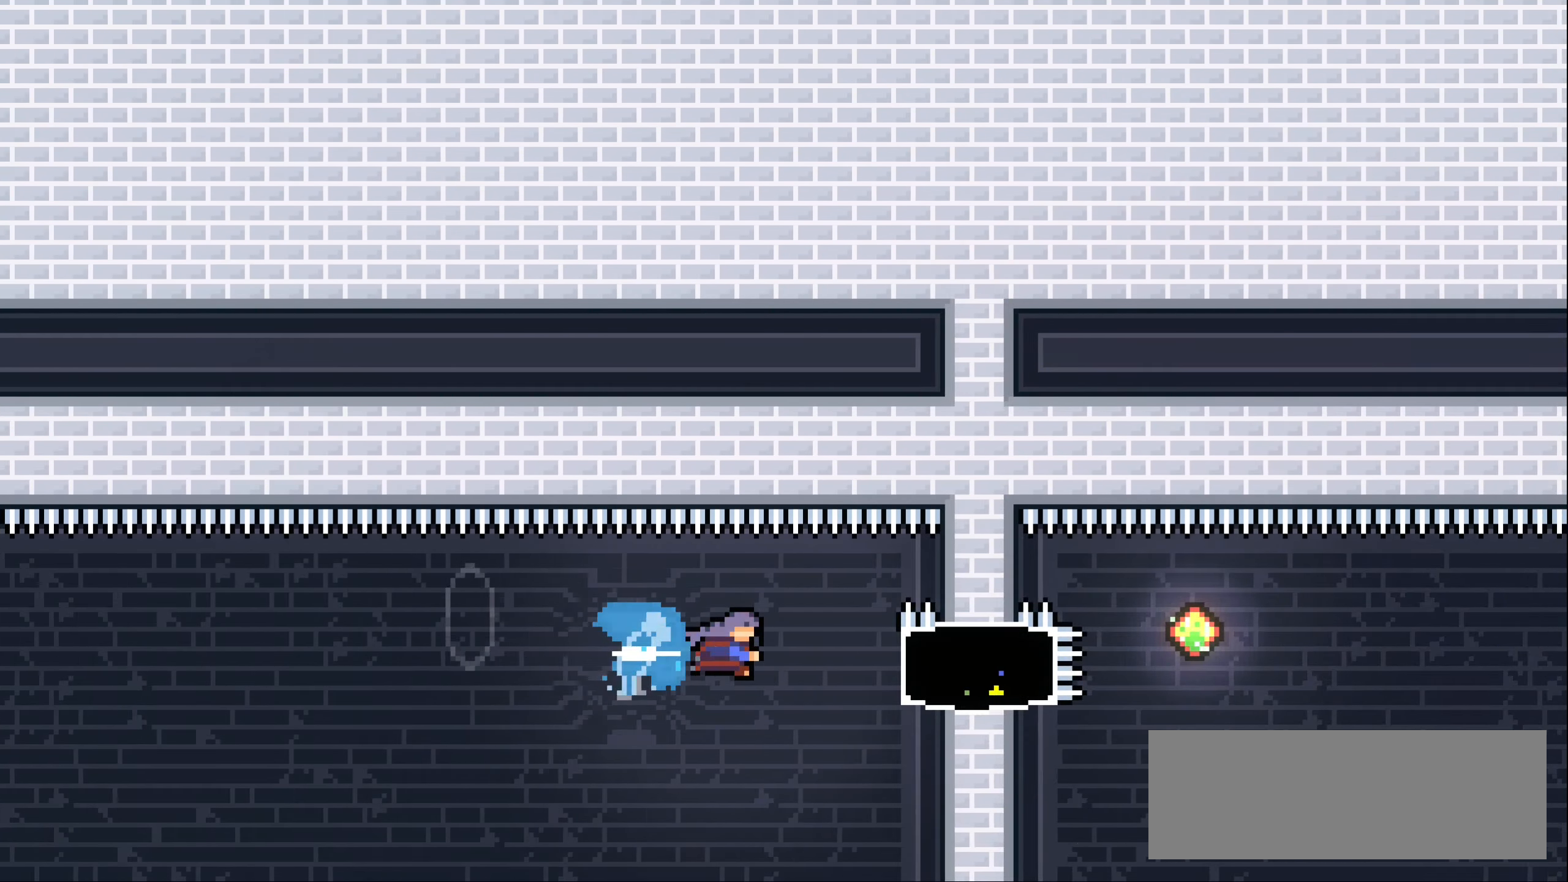
Gameplay with keyboard; each line is a JSON object with the keys held at the frame after it. "events" lists presses ("down") and releases ("up") of "dash", "demo", "down", "grab", "jump1", "jump2", "left", "right" and "up" between this image and that frame as [ms after this image, input, new state], when the widget could be followed in between. No other keys are recorded. Mouse input is not recorded. Key names are as the overlay labels them; some are game actions (e.g. jump) rather than physical keys.
{"keys": ["demo", "jump1", "right"], "events": [[400, "demo", "down"], [467, "jump1", "down"]]}
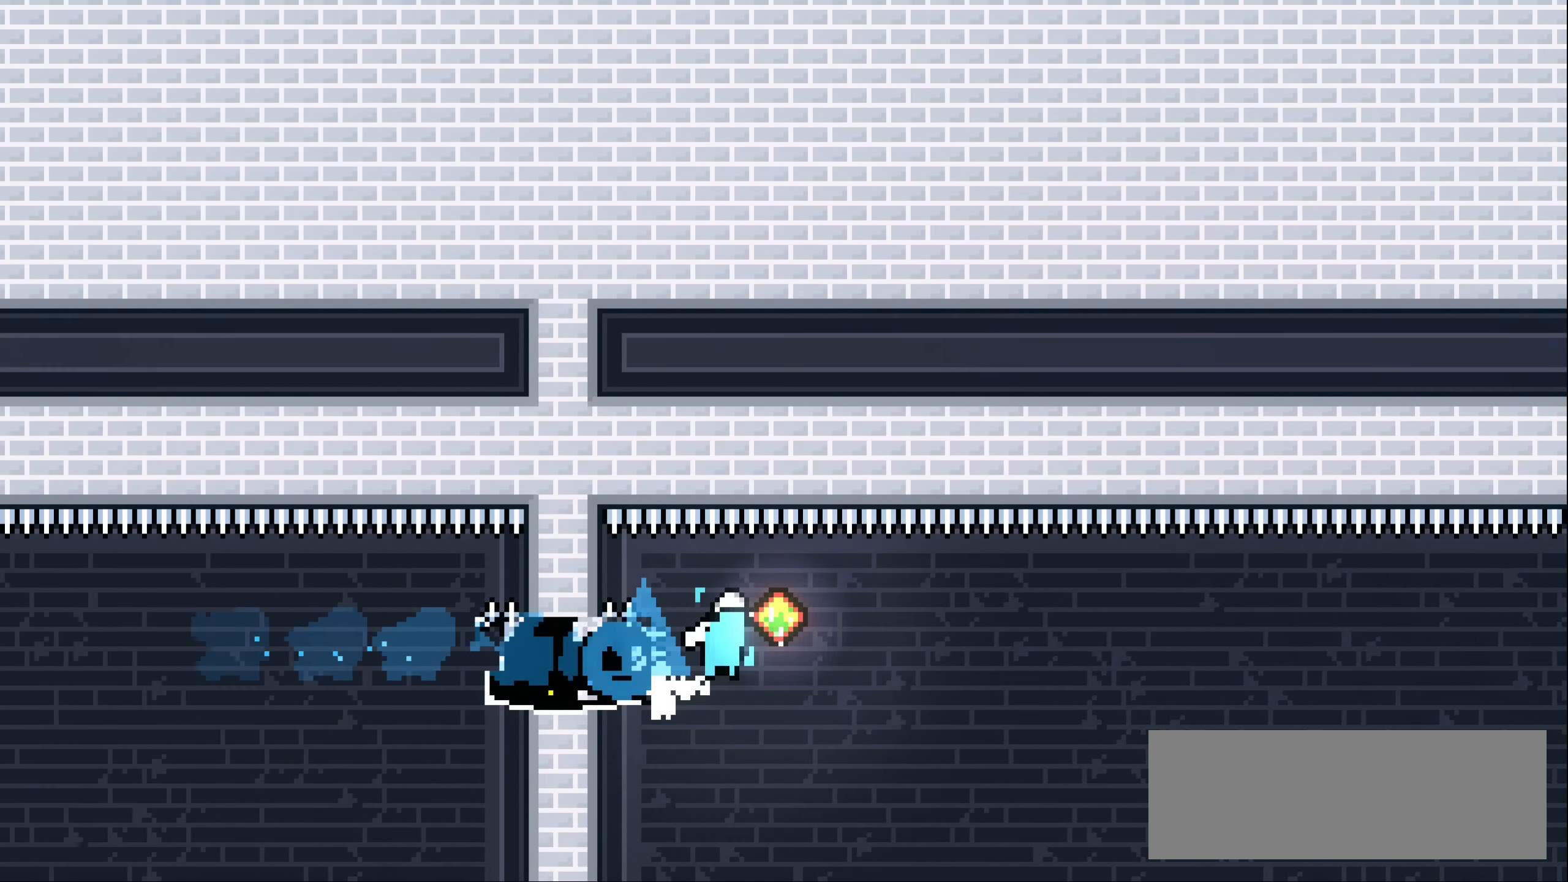
{"keys": ["right"], "events": [[417, "demo", "up"], [500, "jump1", "up"]]}
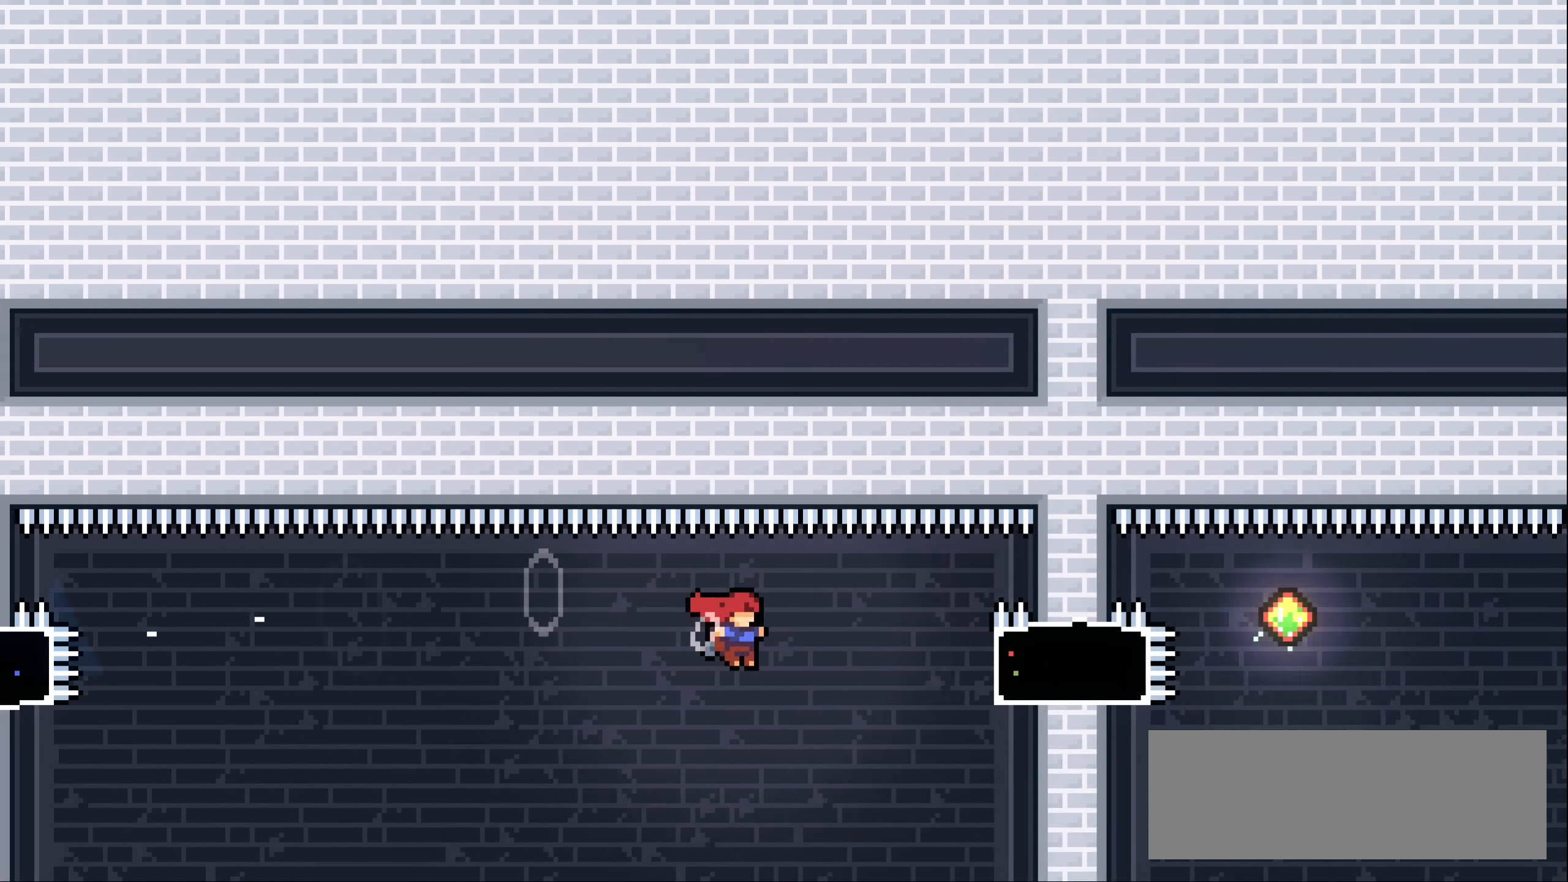
{"keys": ["right"], "events": [[33, "dash", "down"], [150, "dash", "up"]]}
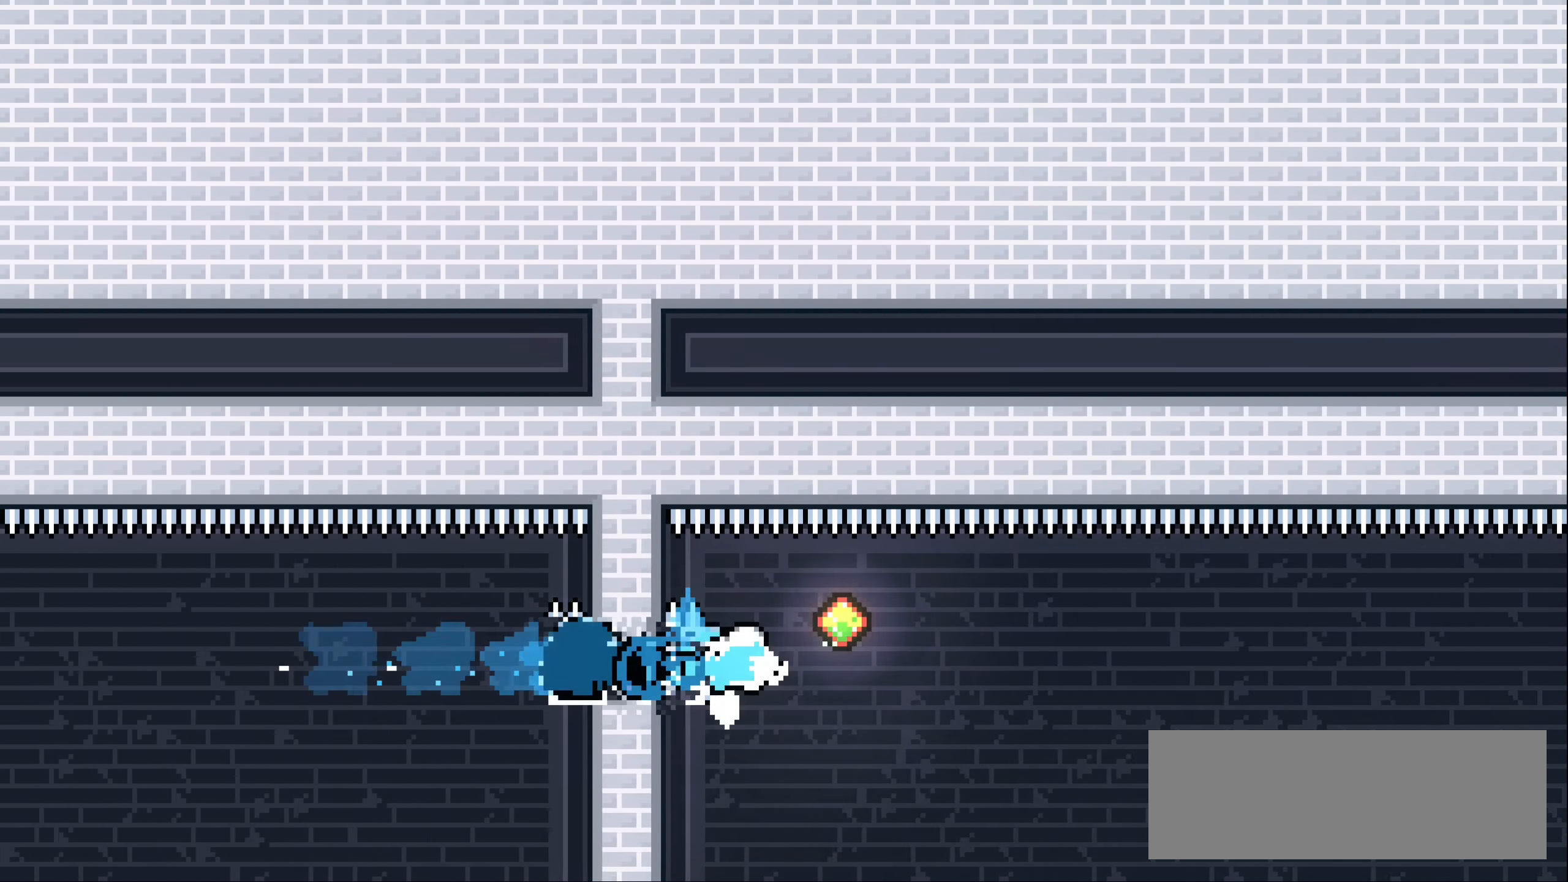
{"keys": ["demo", "jump1", "right"], "events": [[50, "demo", "down"], [83, "jump1", "down"]]}
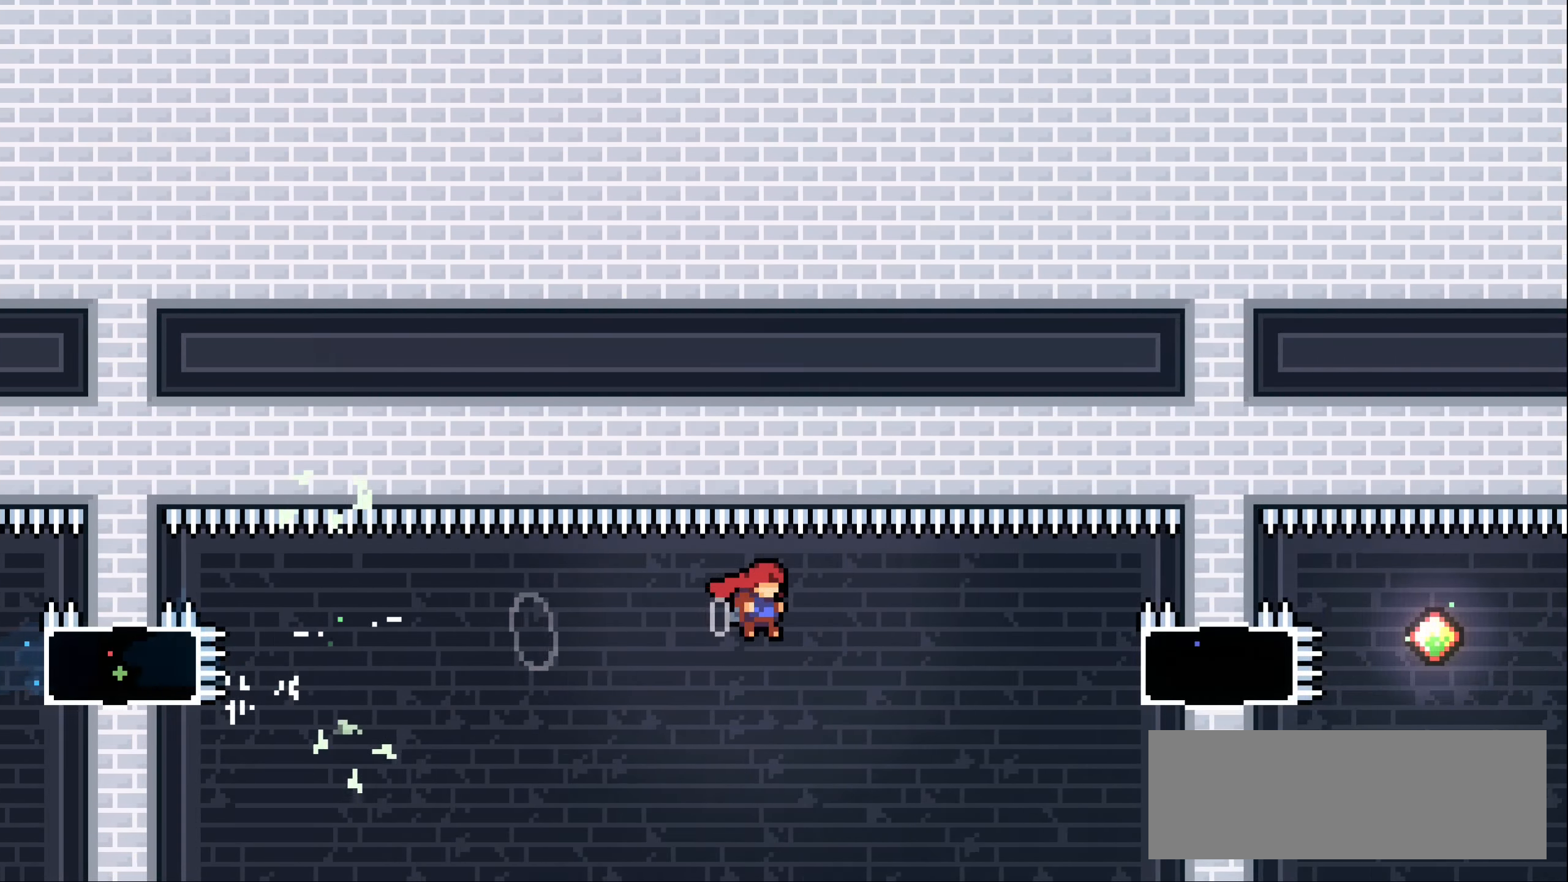
{"keys": ["right"], "events": [[50, "demo", "up"], [150, "dash", "down"], [200, "jump1", "up"], [250, "dash", "up"]]}
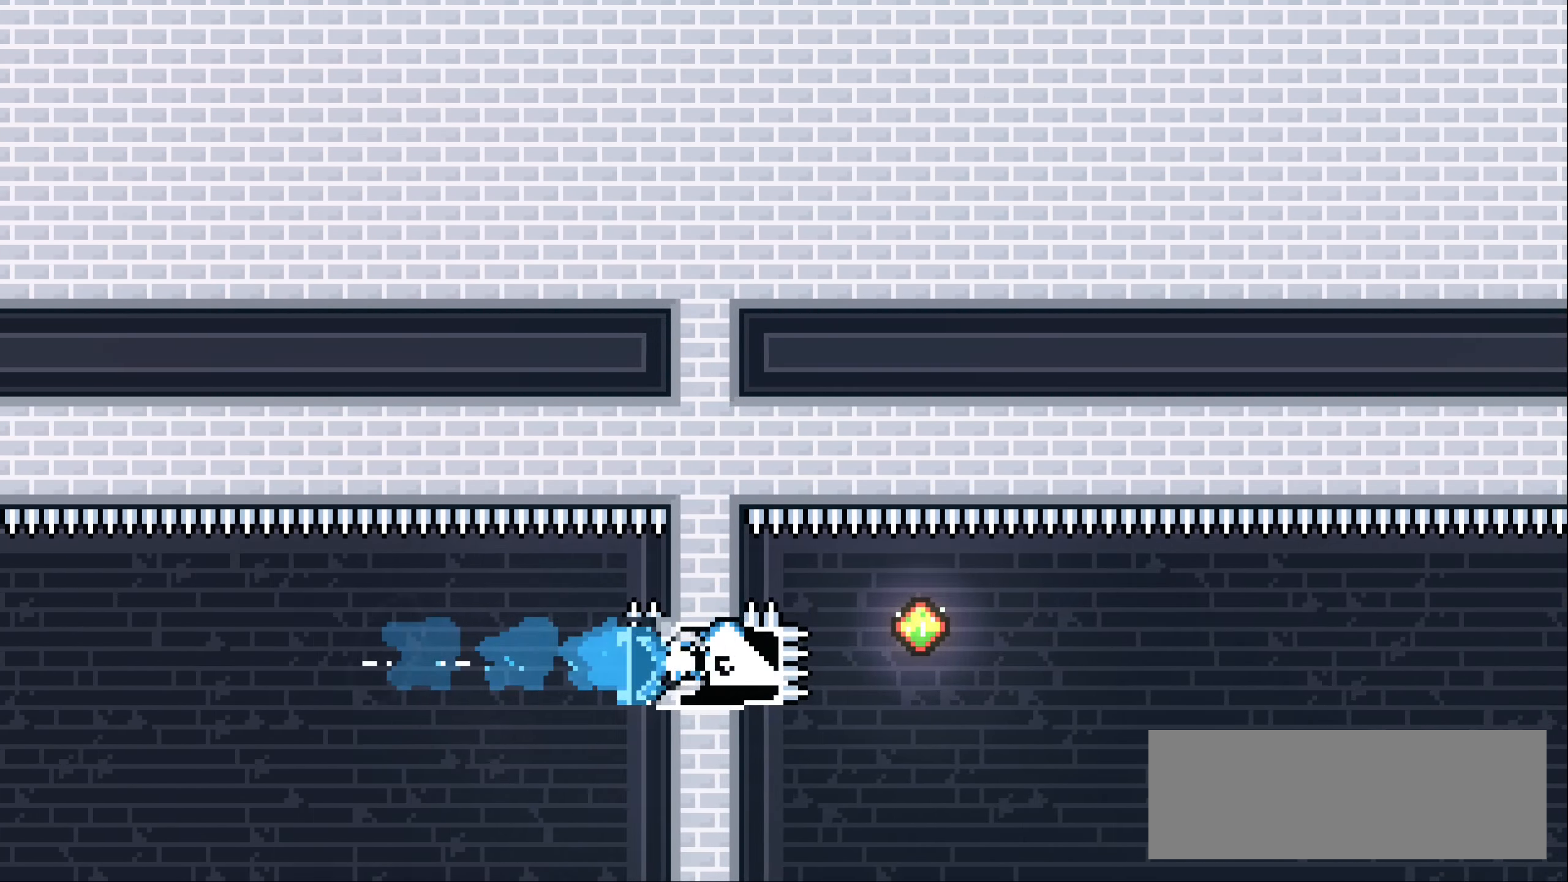
{"keys": ["demo", "jump1", "right"], "events": [[150, "demo", "down"], [183, "jump1", "down"]]}
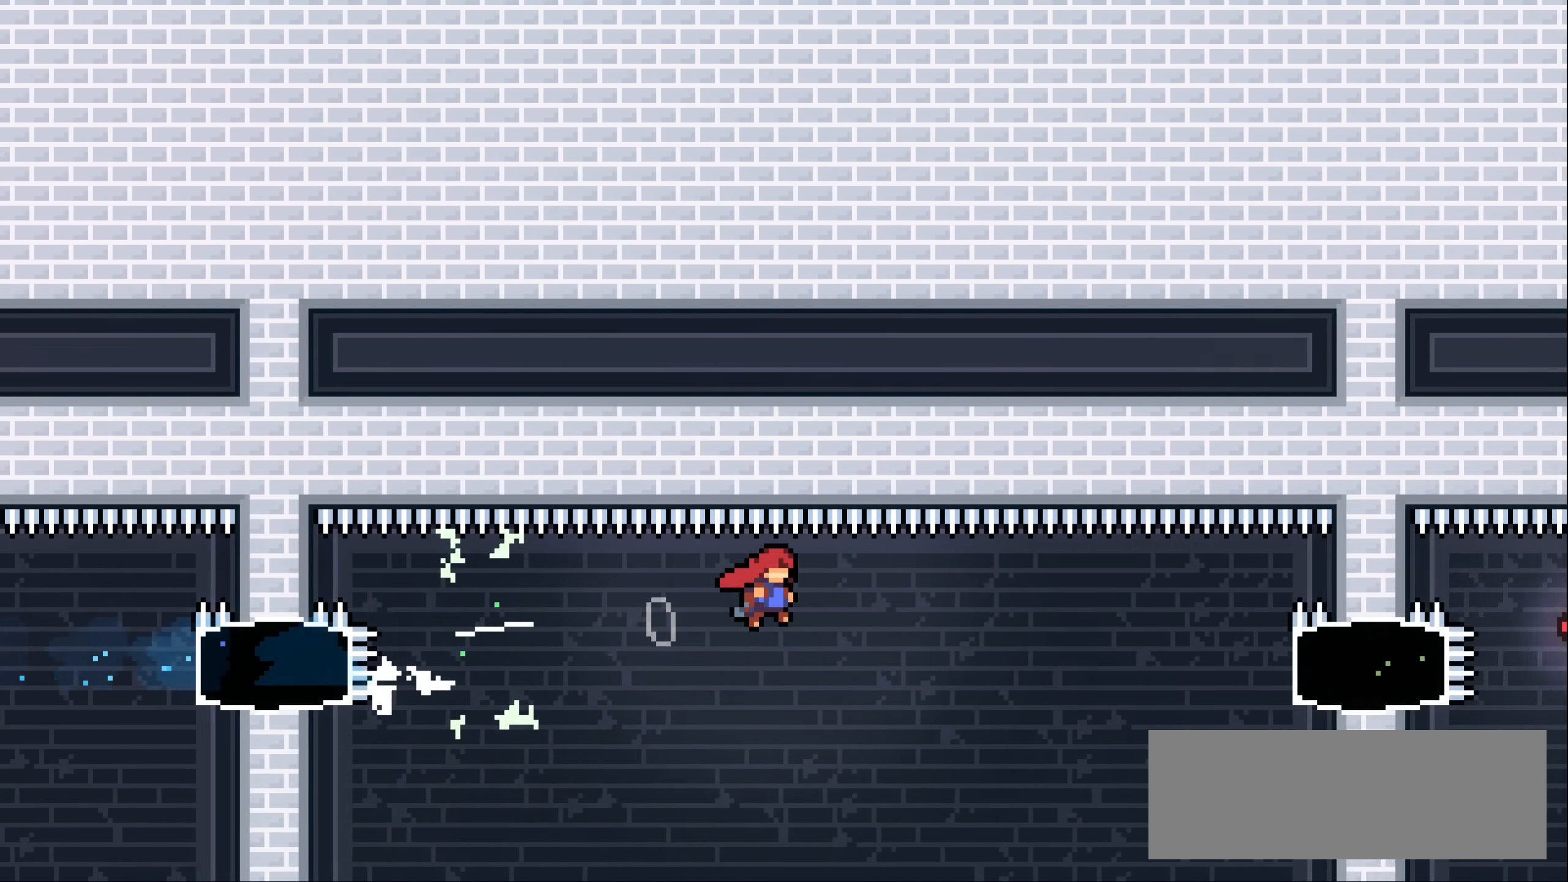
{"keys": ["right"], "events": [[200, "demo", "up"], [300, "dash", "down"], [333, "jump1", "up"], [400, "dash", "up"]]}
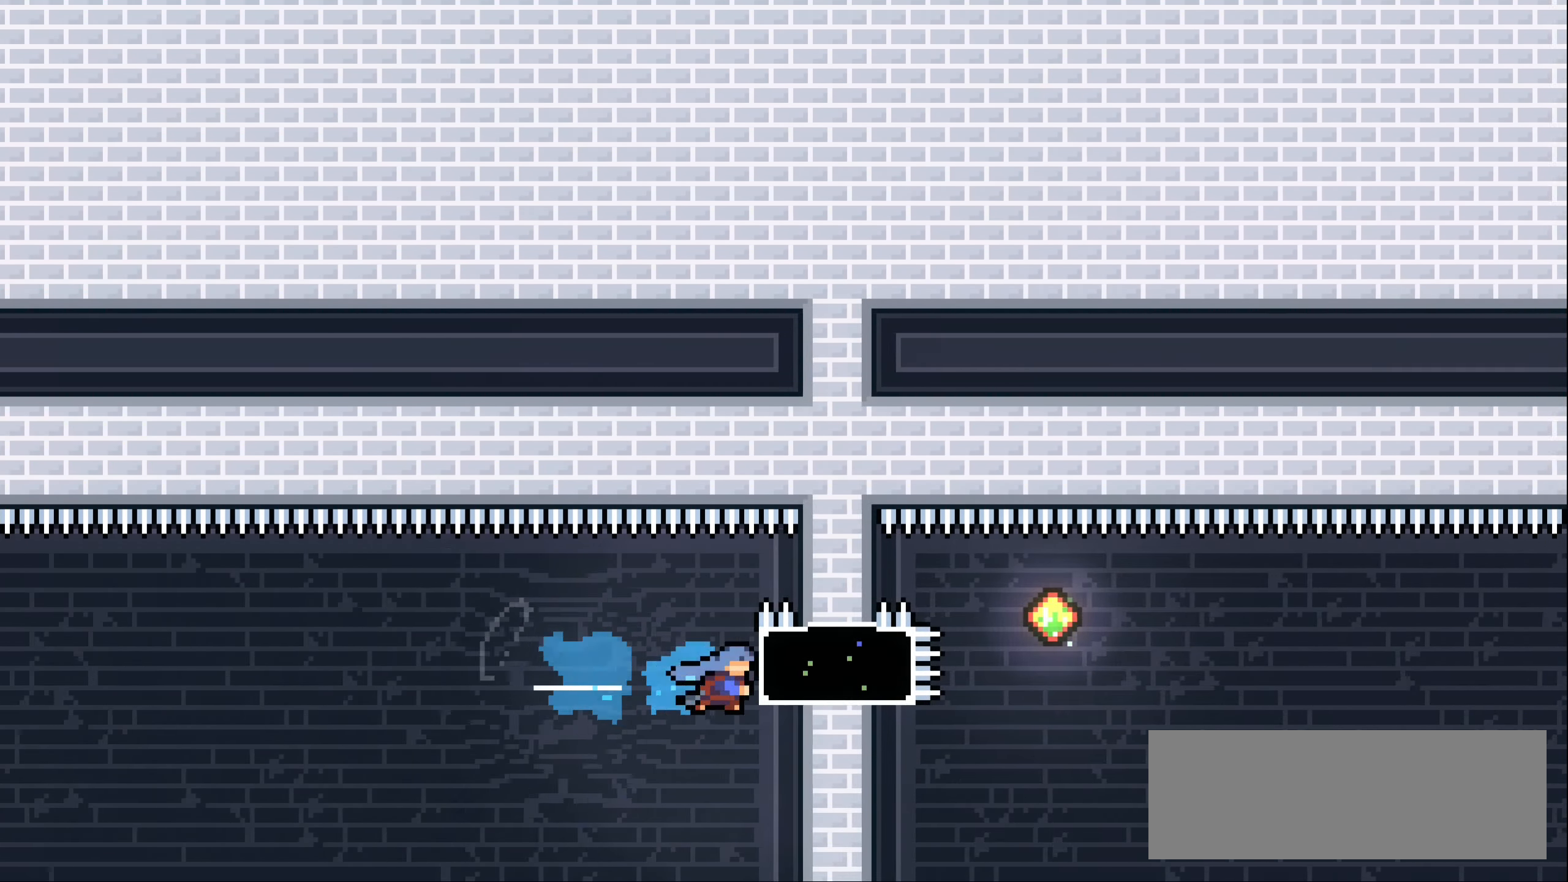
{"keys": ["demo", "jump1", "right"], "events": [[267, "demo", "down"], [300, "jump1", "down"]]}
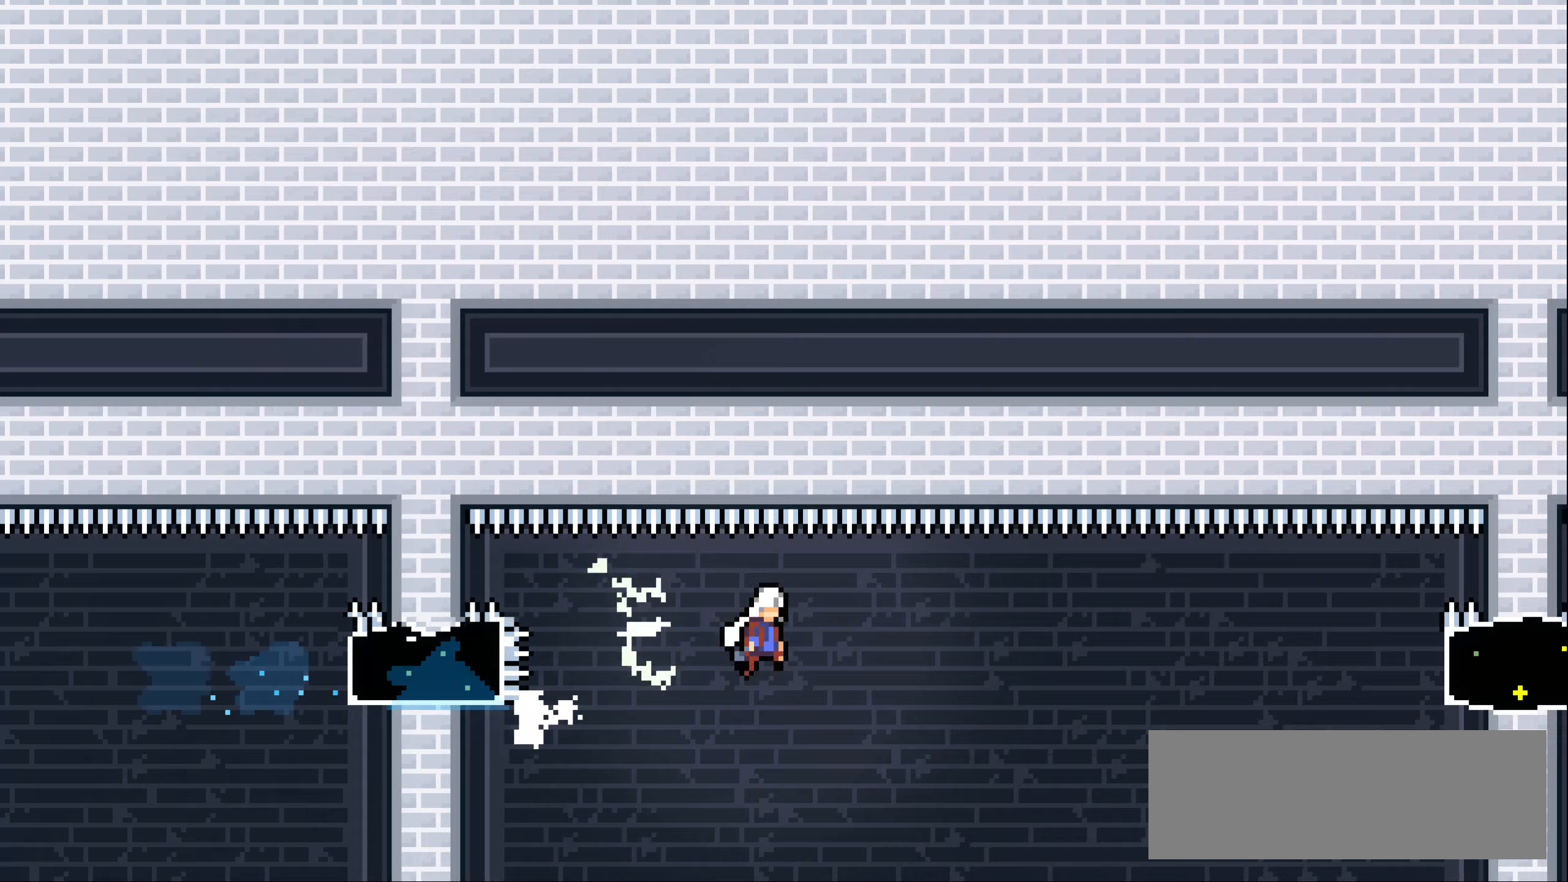
{"keys": ["dash", "jump1", "right"], "events": [[233, "demo", "up"], [333, "dash", "down"]]}
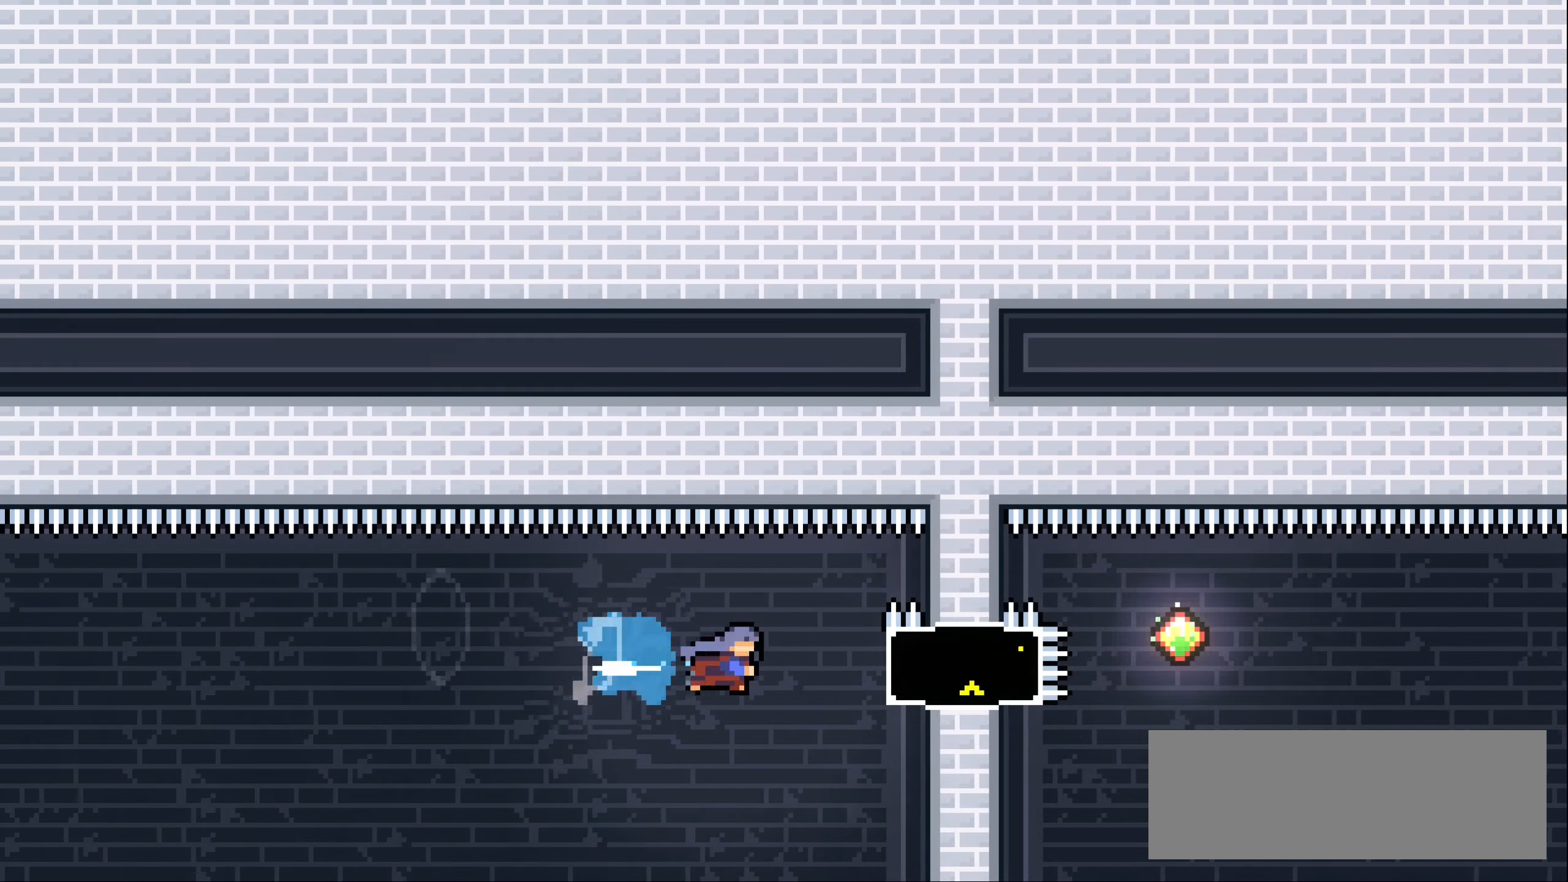
{"keys": ["demo", "jump1", "right"], "events": [[33, "jump1", "up"], [50, "dash", "up"], [400, "demo", "down"], [433, "jump1", "down"]]}
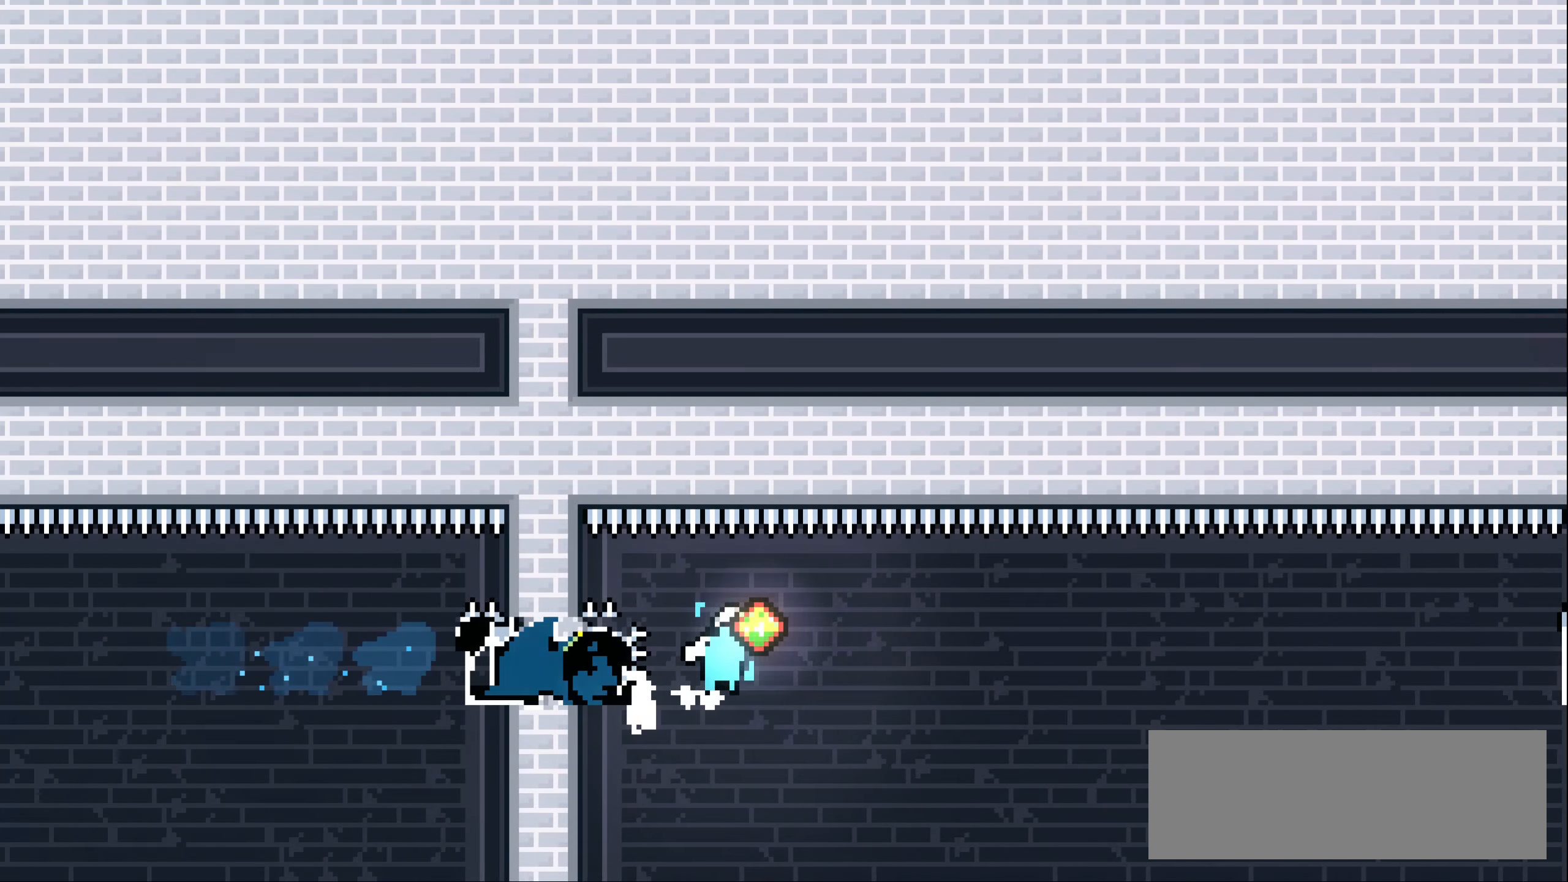
{"keys": ["dash", "jump1", "right"], "events": [[400, "demo", "up"], [483, "dash", "down"]]}
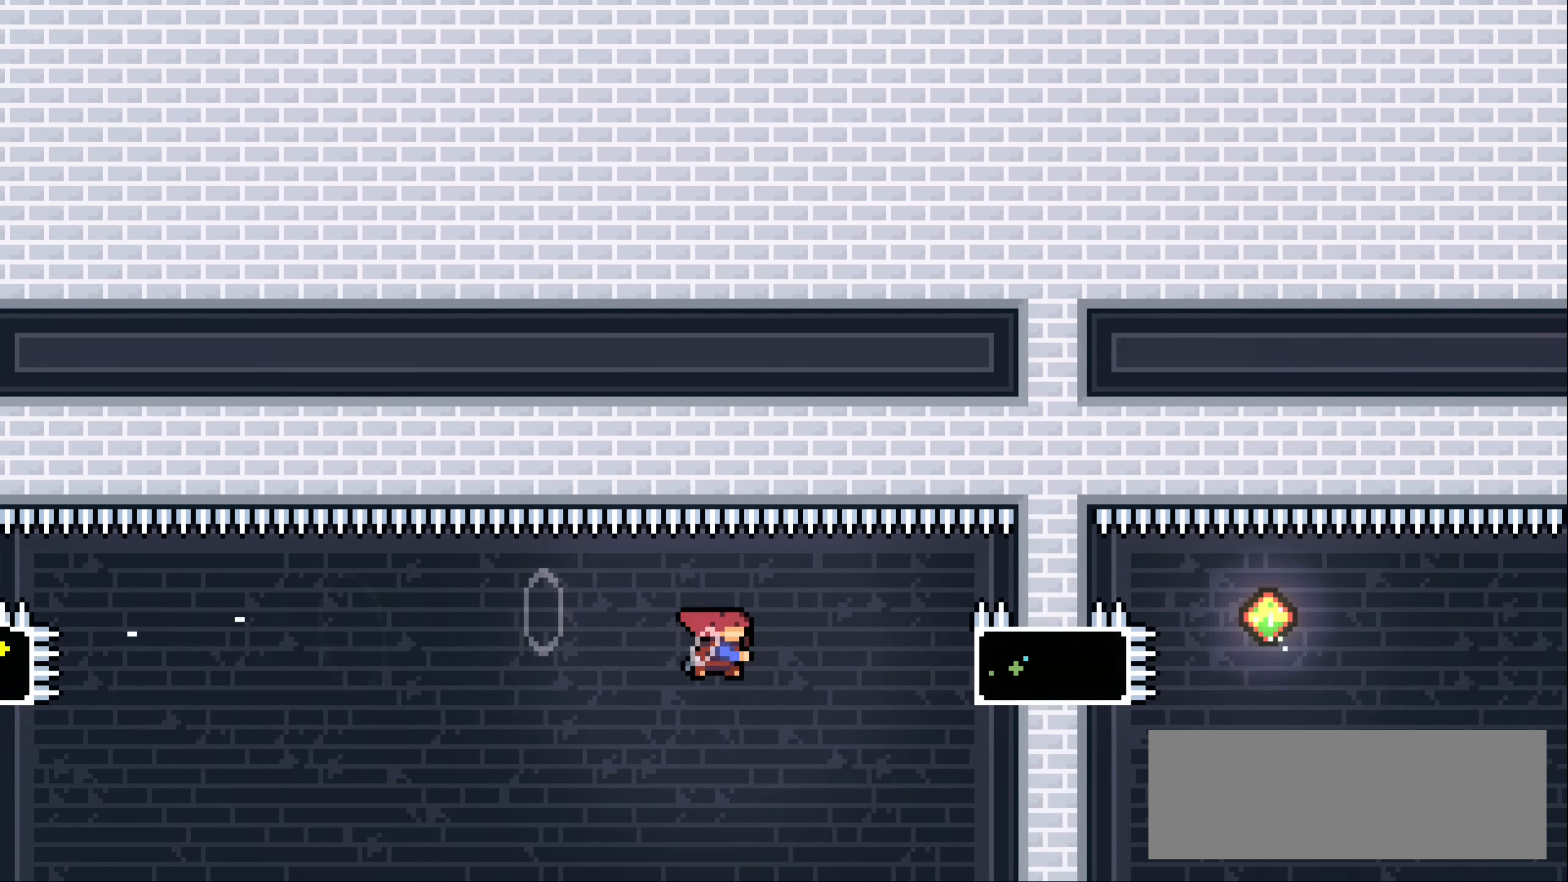
{"keys": ["right"], "events": [[67, "jump1", "up"], [100, "dash", "up"]]}
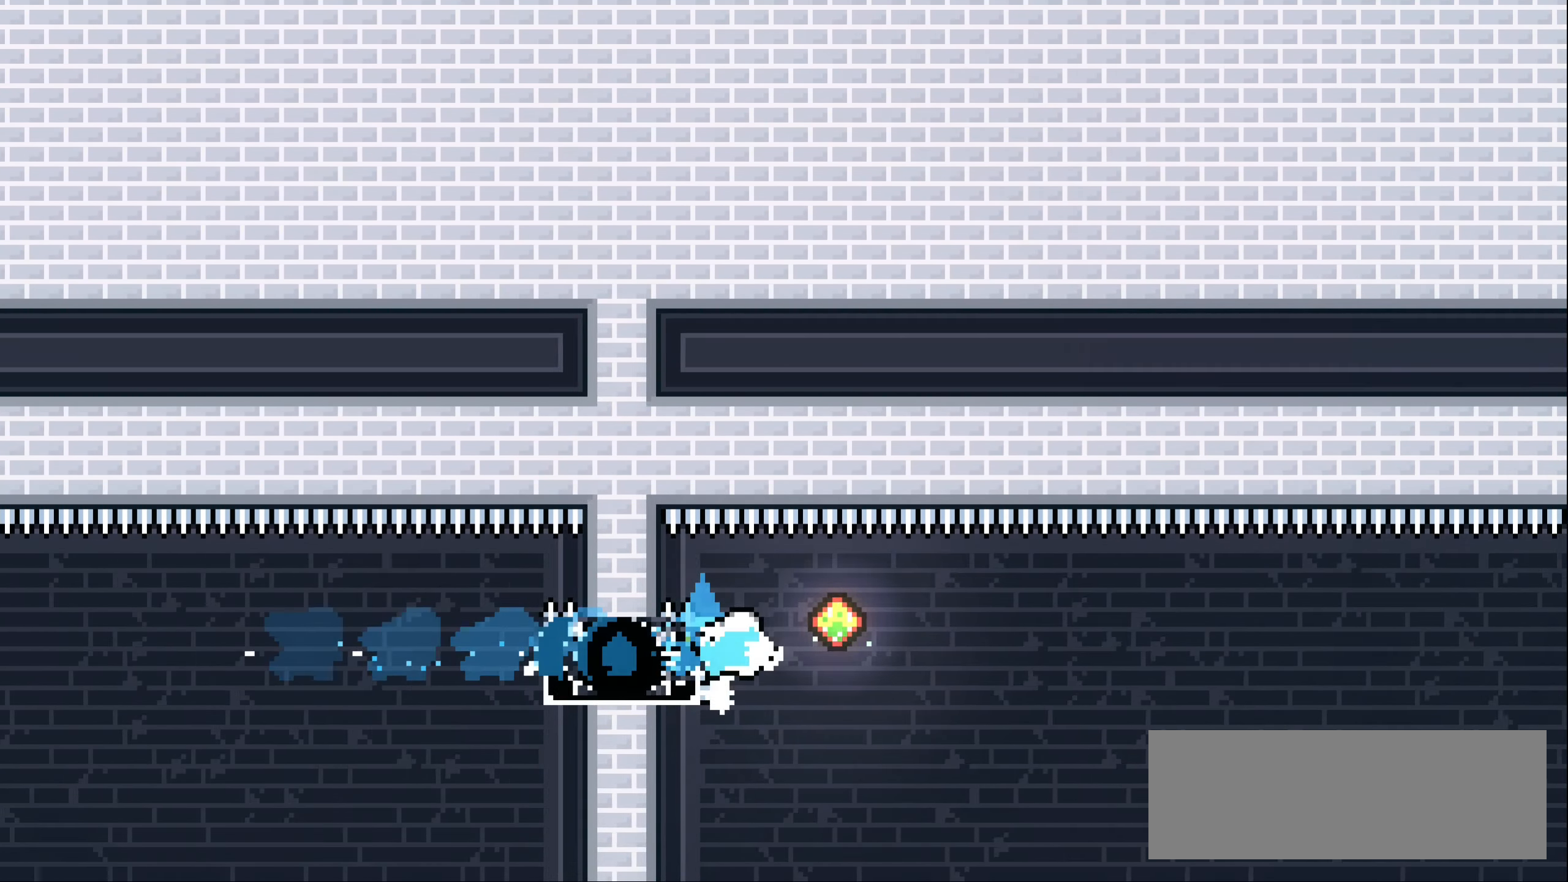
{"keys": ["demo", "jump1", "right"], "events": [[50, "demo", "down"], [100, "jump1", "down"]]}
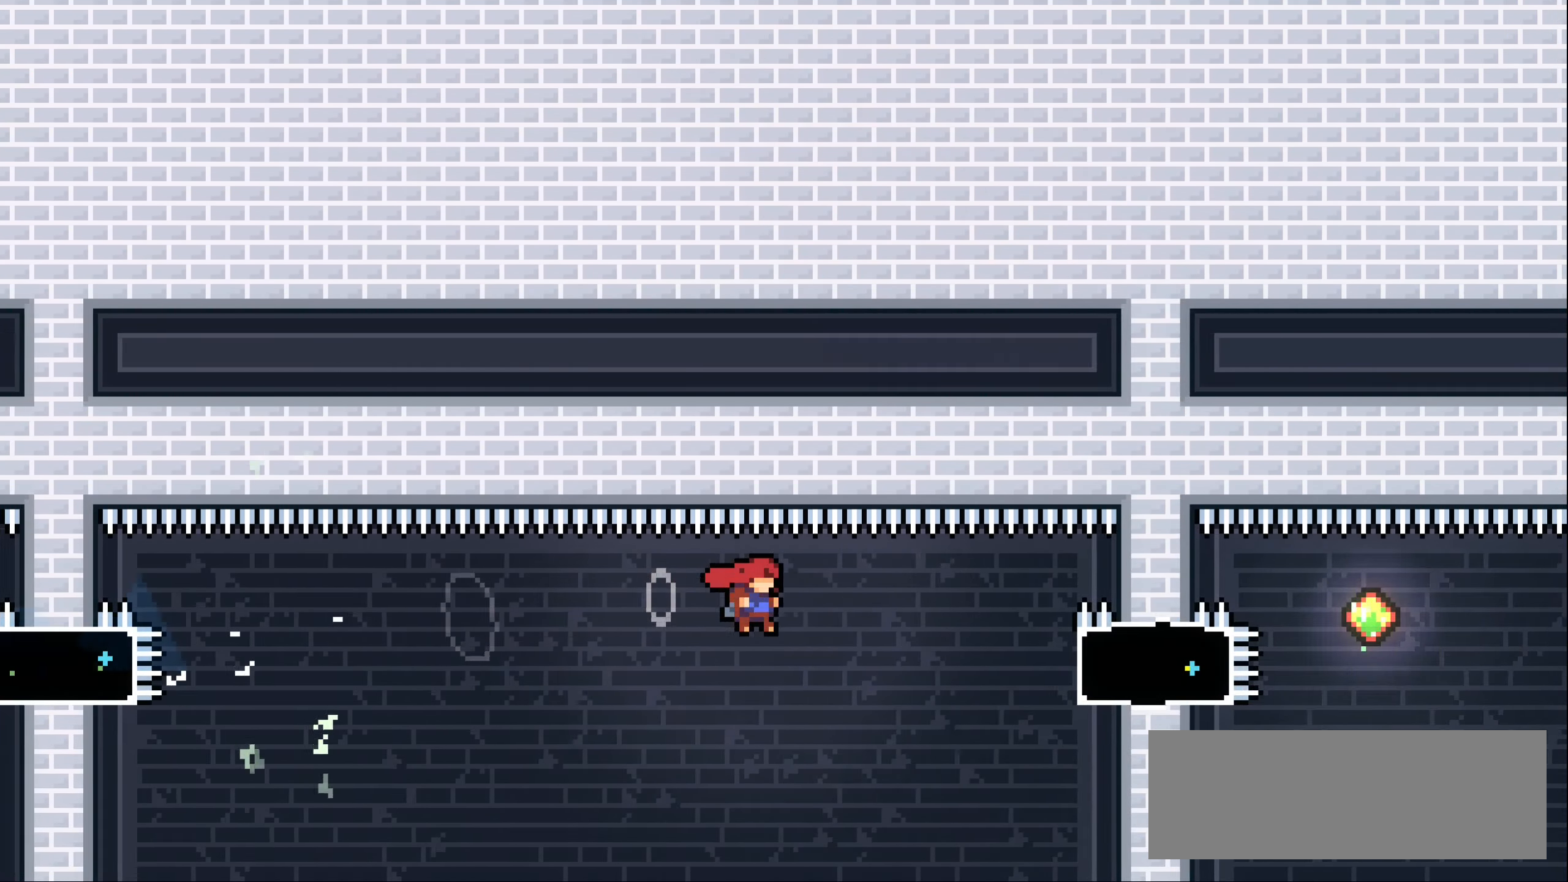
{"keys": ["right"], "events": [[67, "demo", "up"], [150, "dash", "down"], [200, "jump1", "up"], [283, "dash", "up"]]}
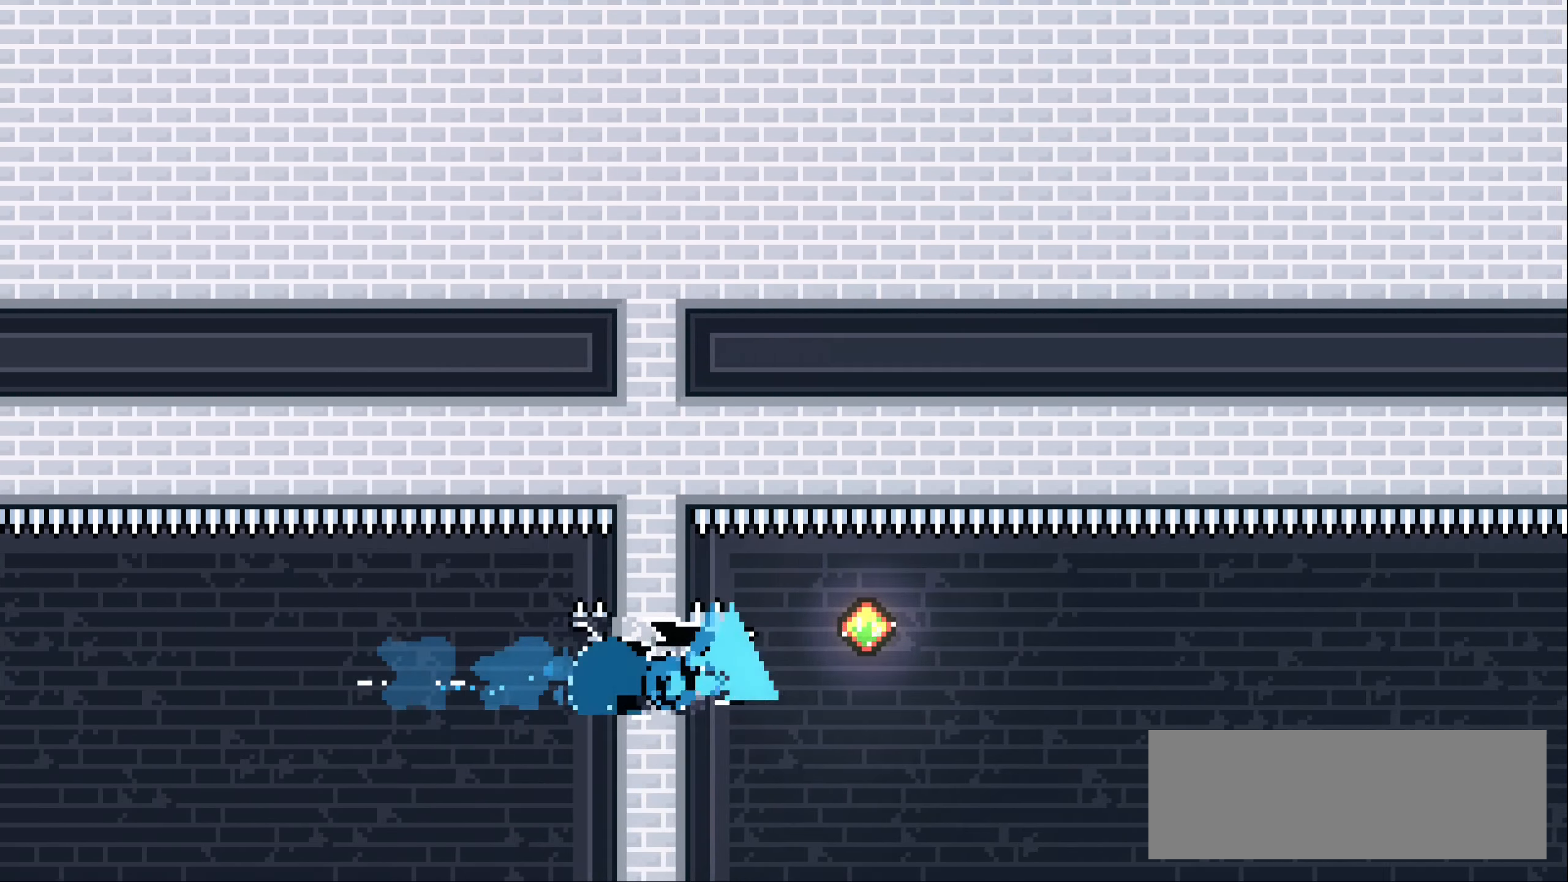
{"keys": ["demo", "jump1", "right"], "events": [[100, "demo", "down"], [167, "jump1", "down"]]}
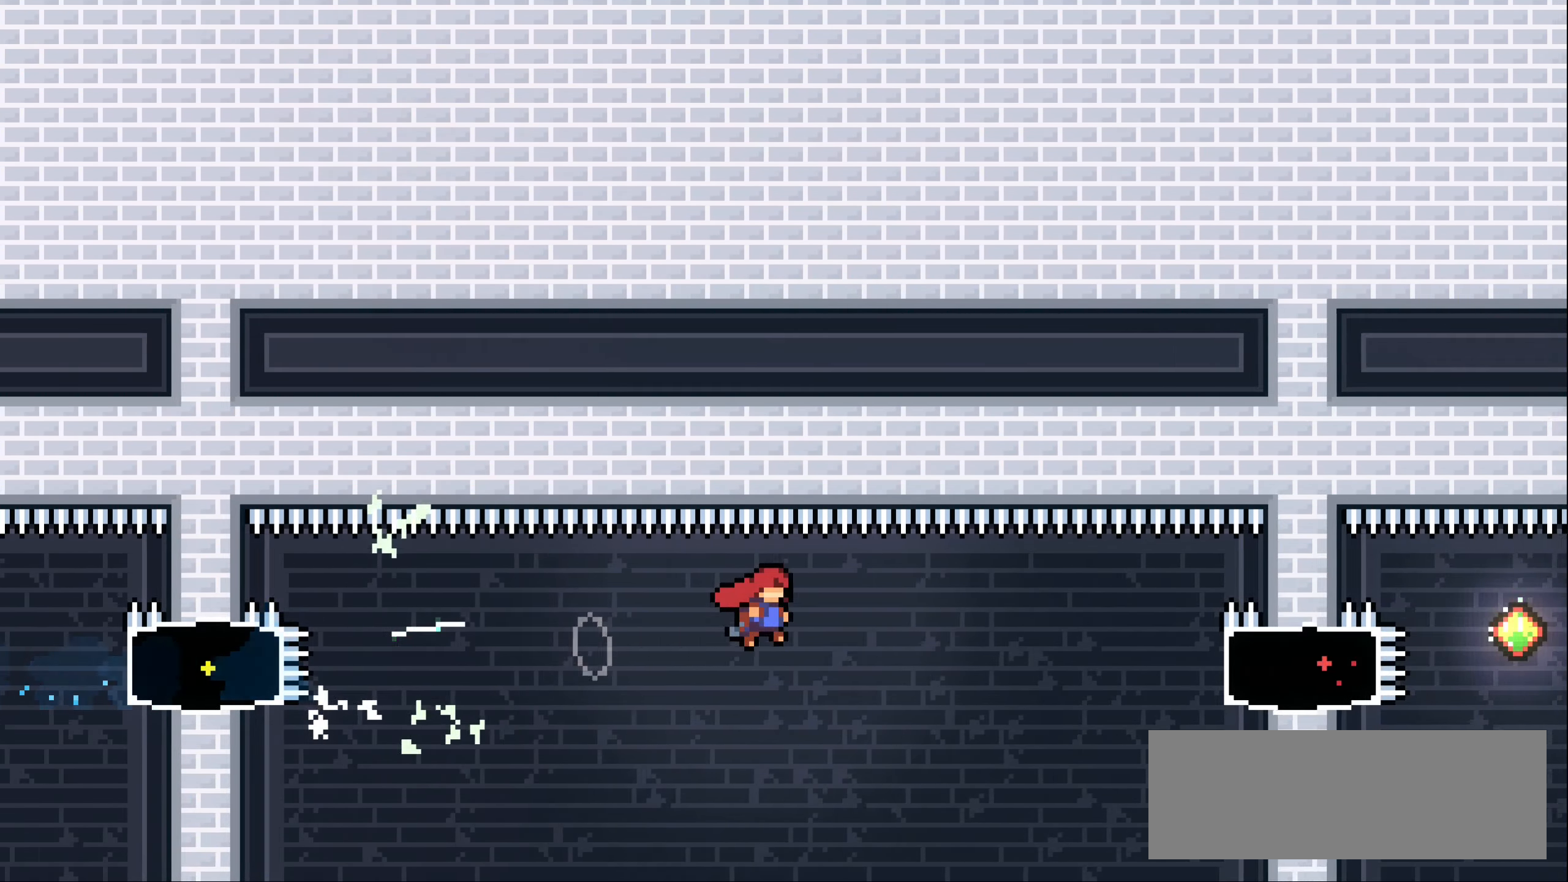
{"keys": ["right"], "events": [[100, "demo", "up"], [183, "dash", "down"], [367, "dash", "up"], [400, "jump1", "up"]]}
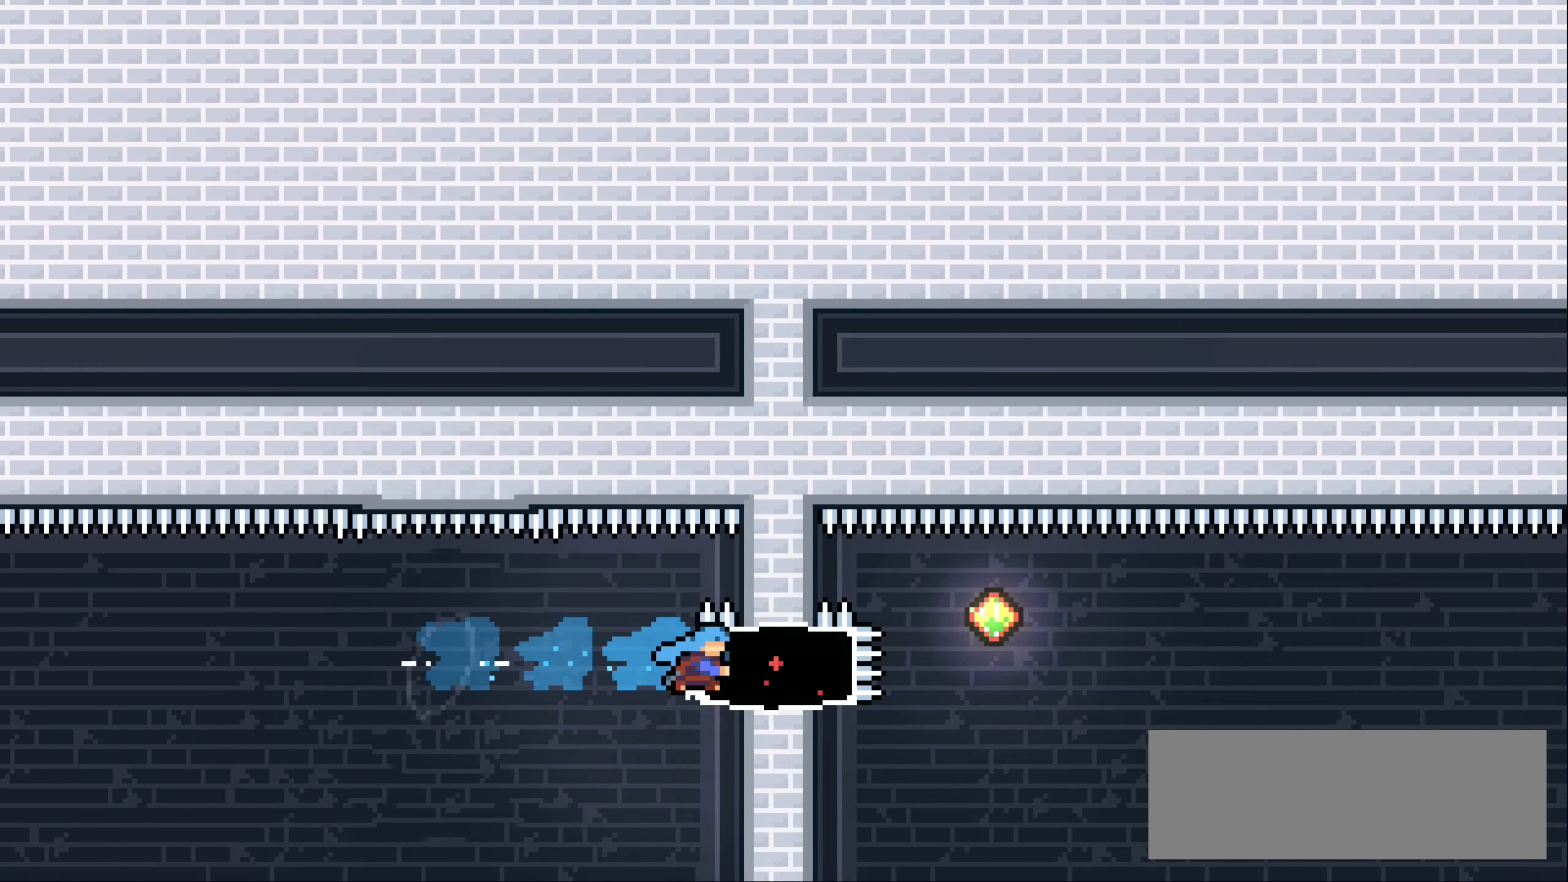
{"keys": ["demo", "jump1", "right"], "events": [[217, "demo", "down"], [283, "jump1", "down"]]}
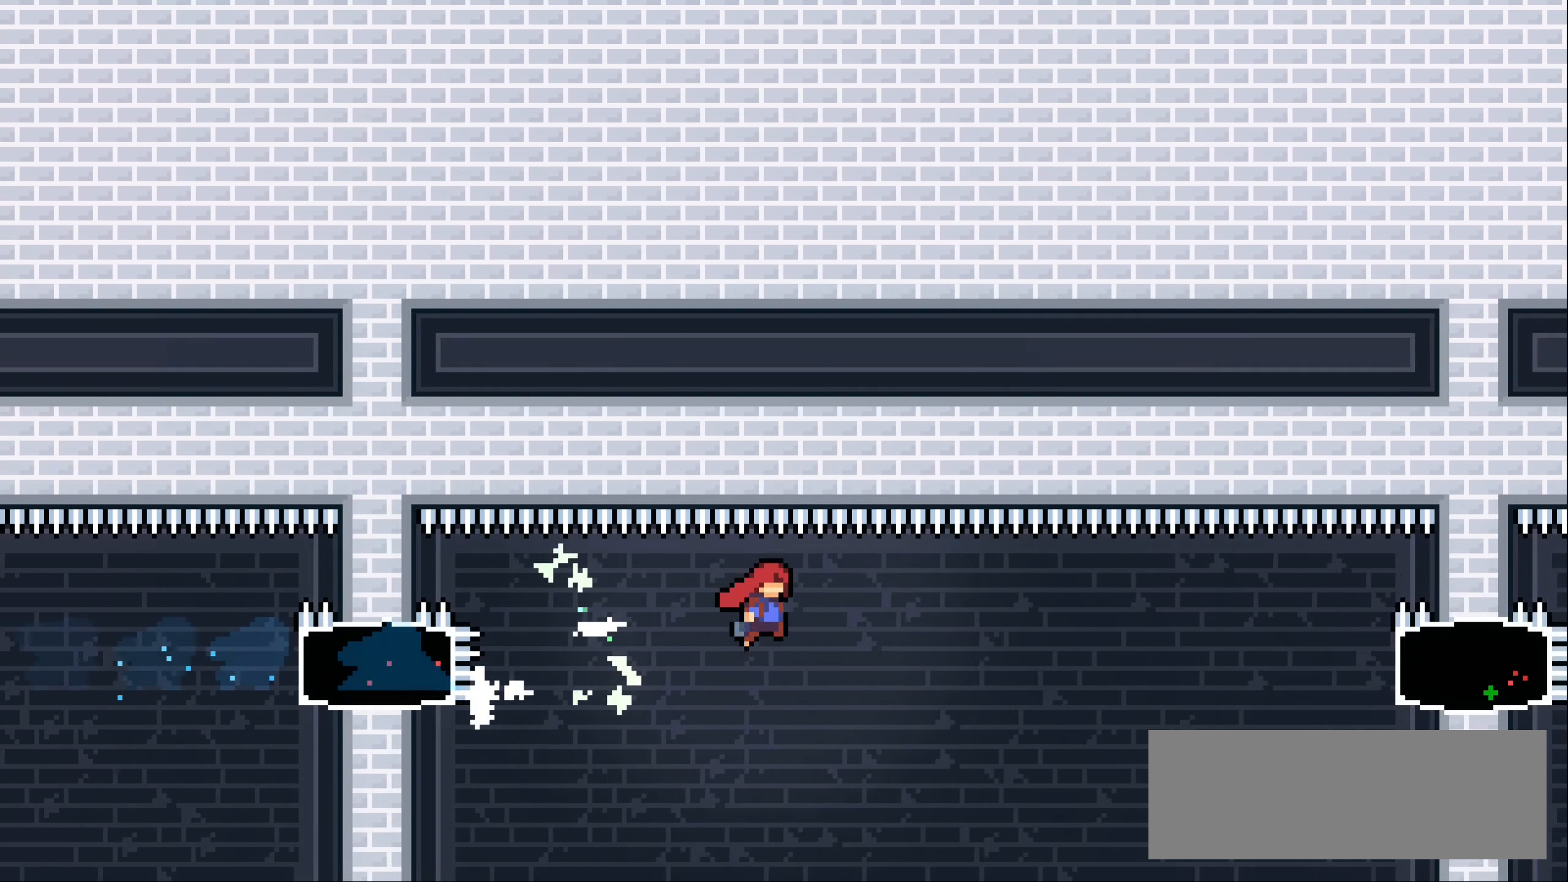
{"keys": ["right"], "events": [[267, "demo", "up"], [367, "dash", "down"], [467, "jump1", "up"], [483, "dash", "up"]]}
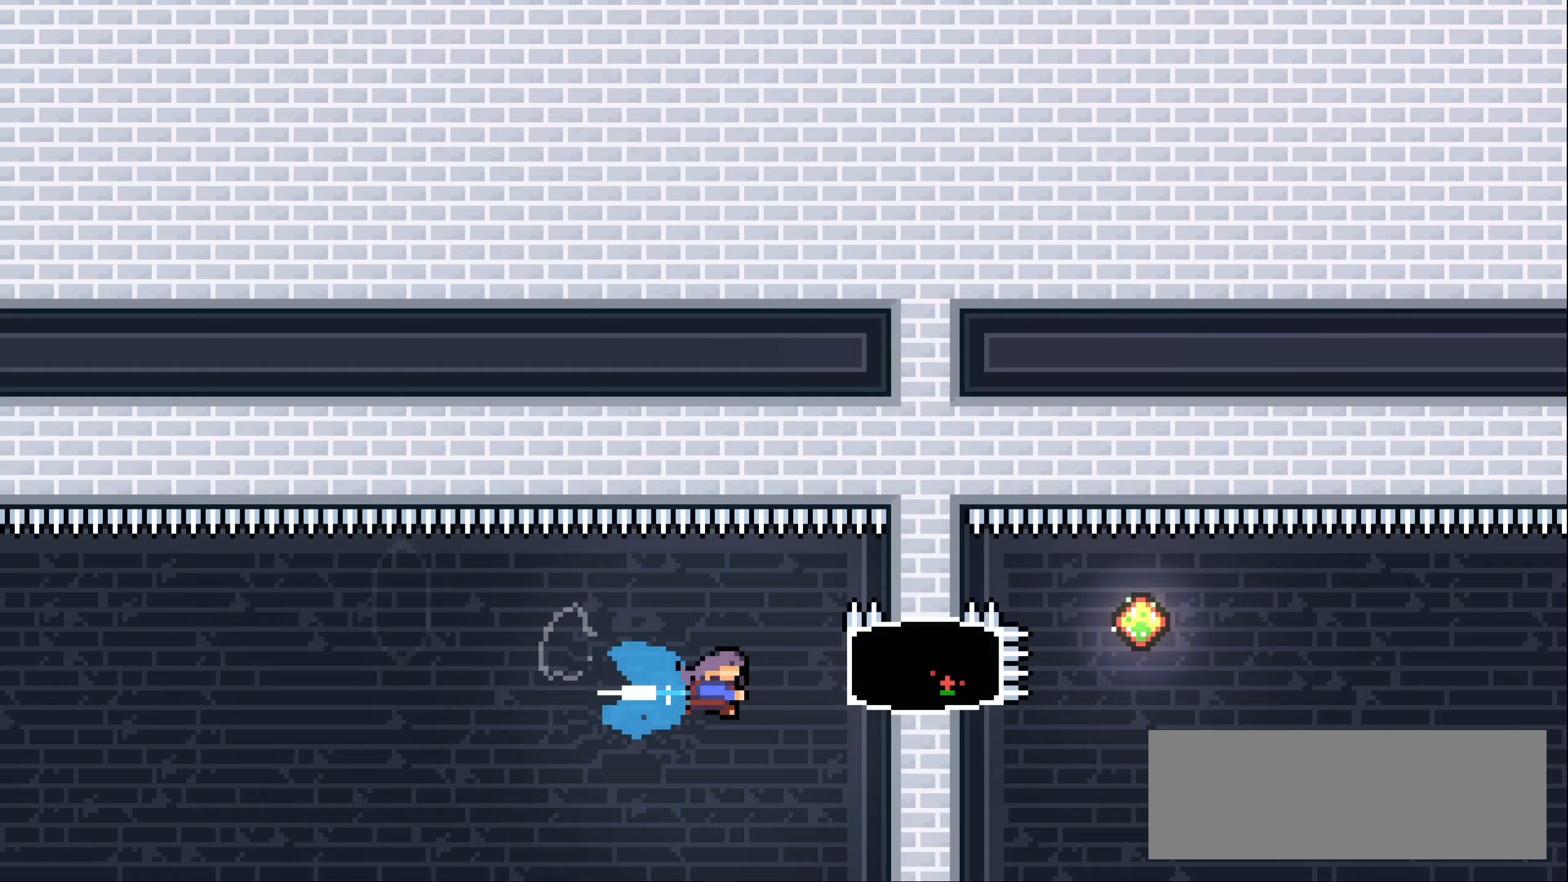
{"keys": ["demo", "jump1", "right"], "events": [[367, "demo", "down"], [417, "jump1", "down"]]}
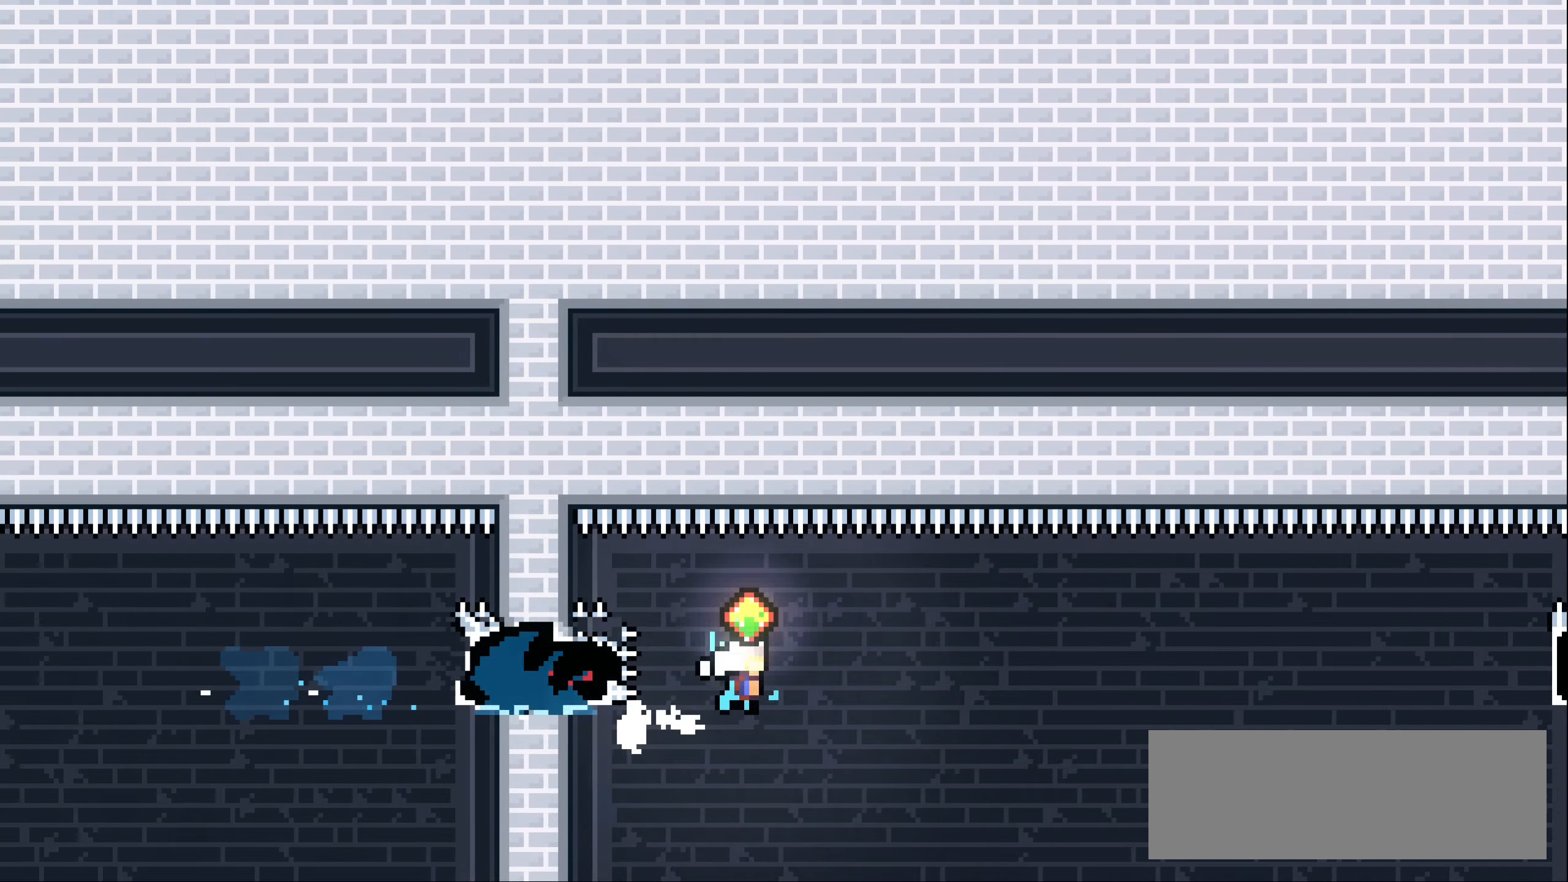
{"keys": ["dash", "jump1", "right"], "events": [[350, "demo", "up"], [433, "dash", "down"]]}
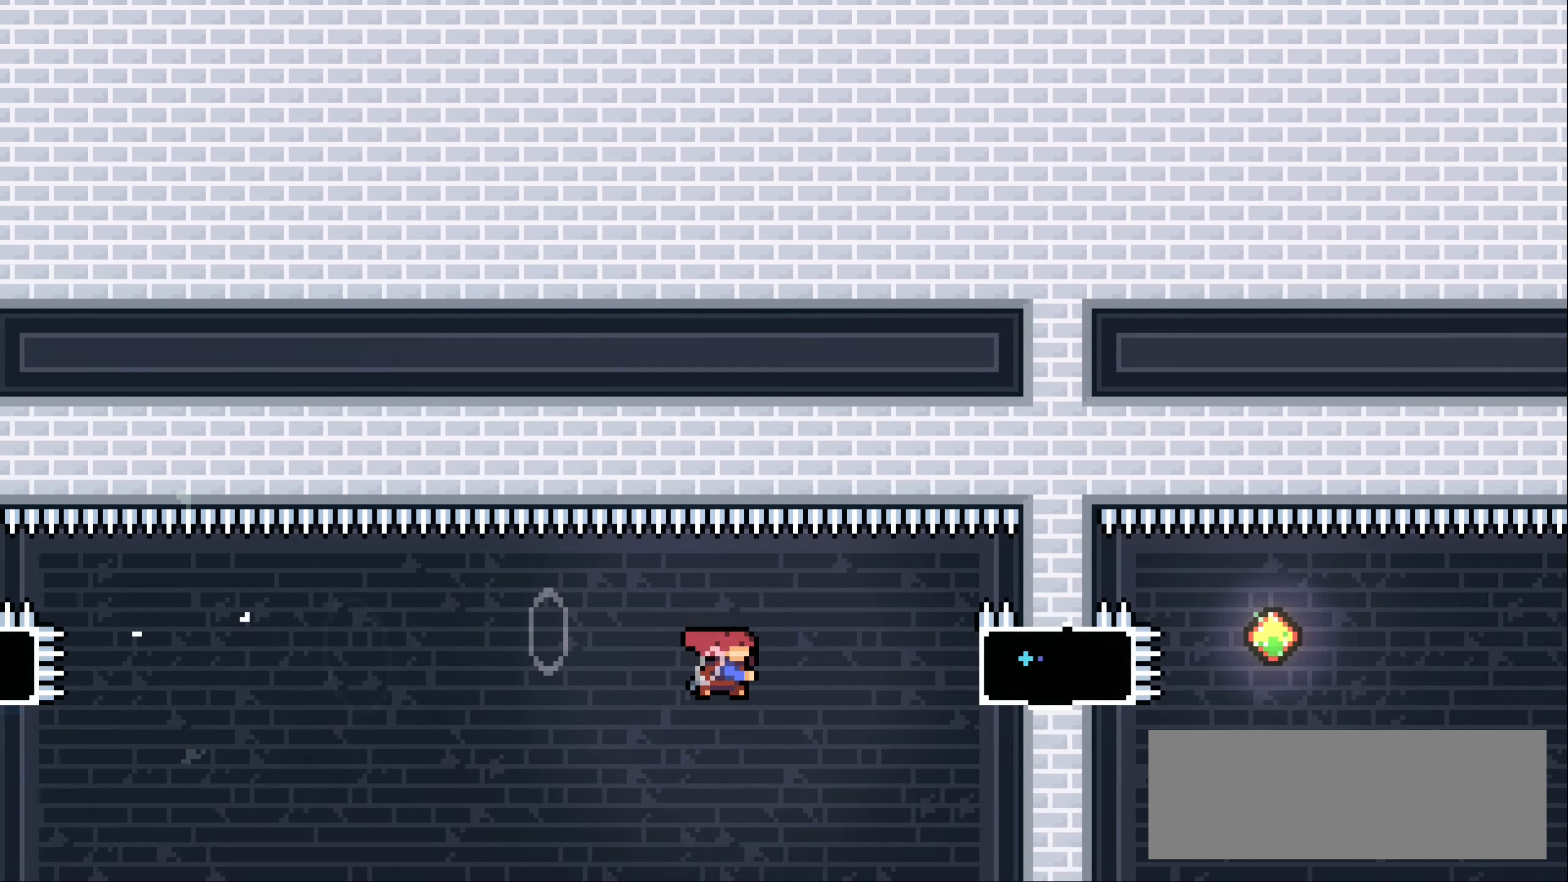
{"keys": ["demo", "right"], "events": [[33, "jump1", "up"], [83, "dash", "up"], [433, "demo", "down"]]}
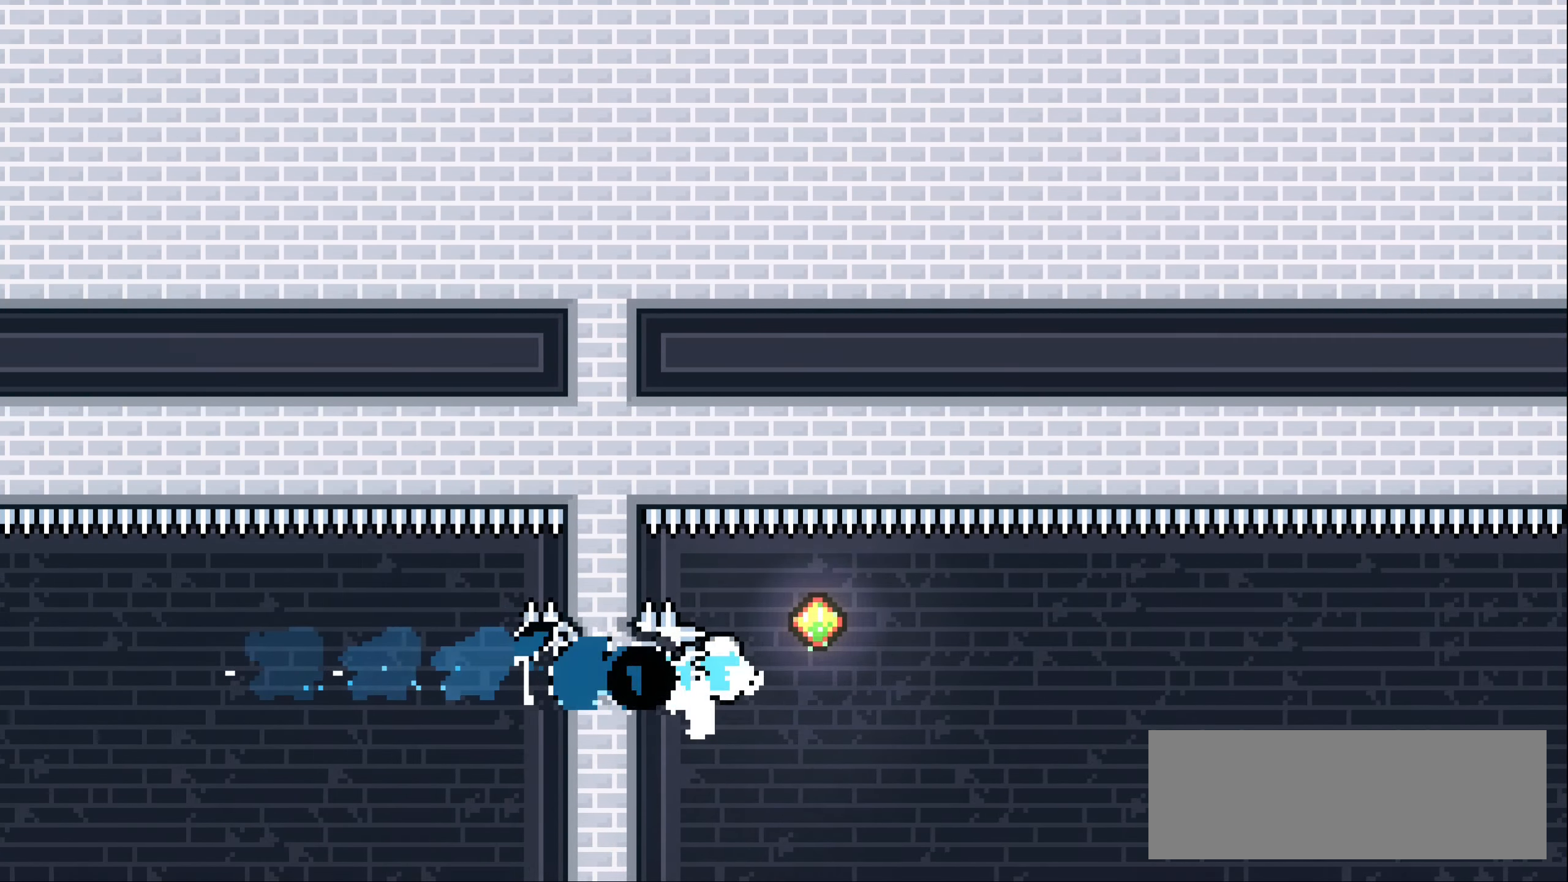
{"keys": ["jump1", "right"], "events": [[17, "jump1", "down"], [467, "demo", "up"]]}
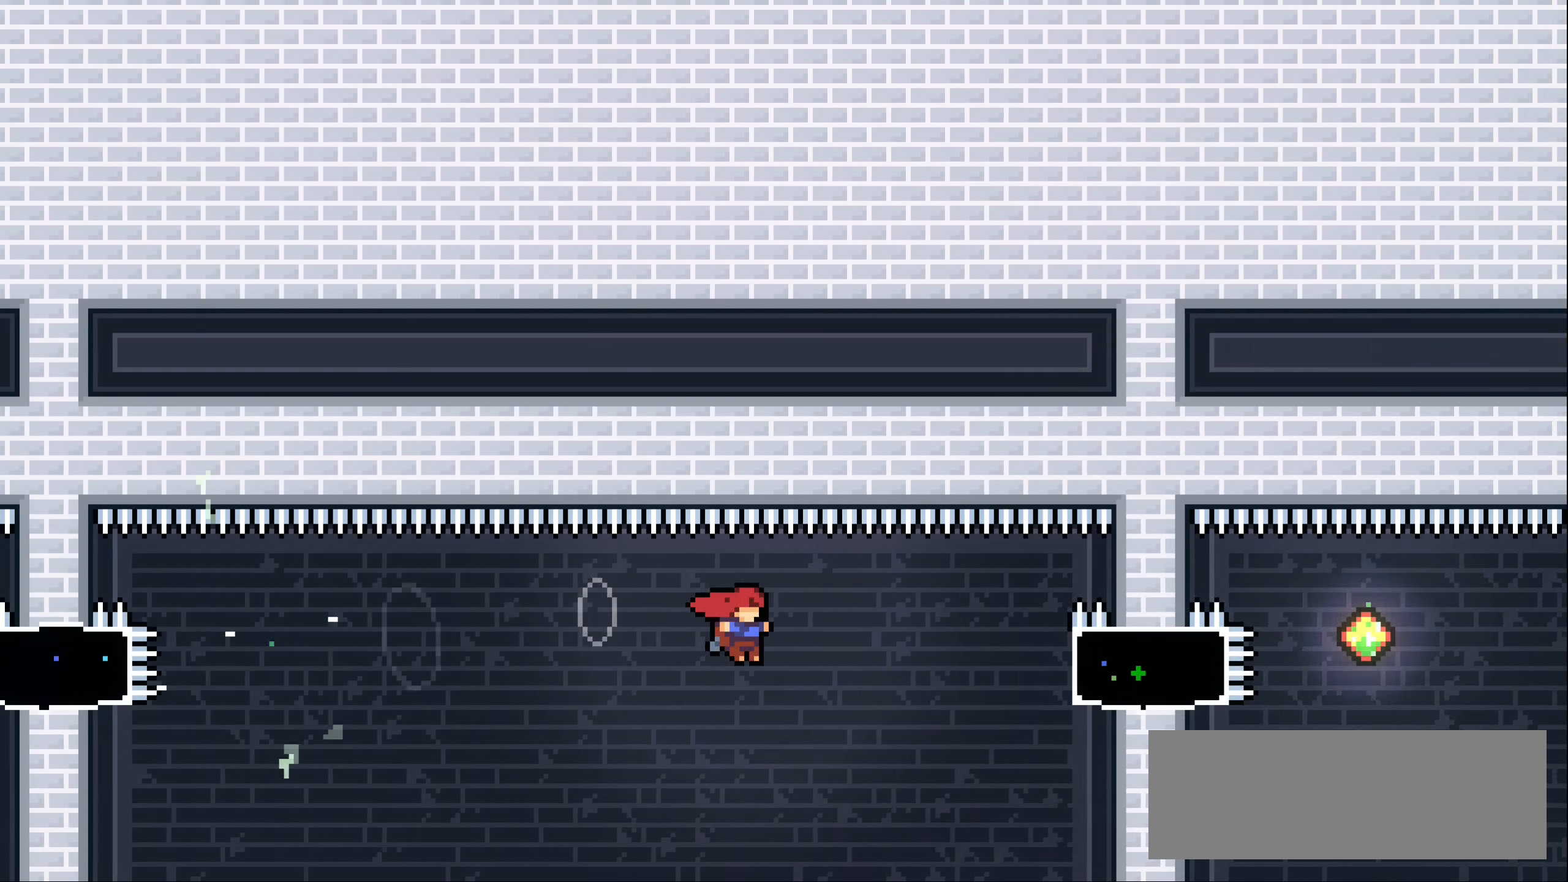
{"keys": ["right"], "events": [[50, "dash", "down"], [100, "jump1", "up"], [167, "dash", "up"]]}
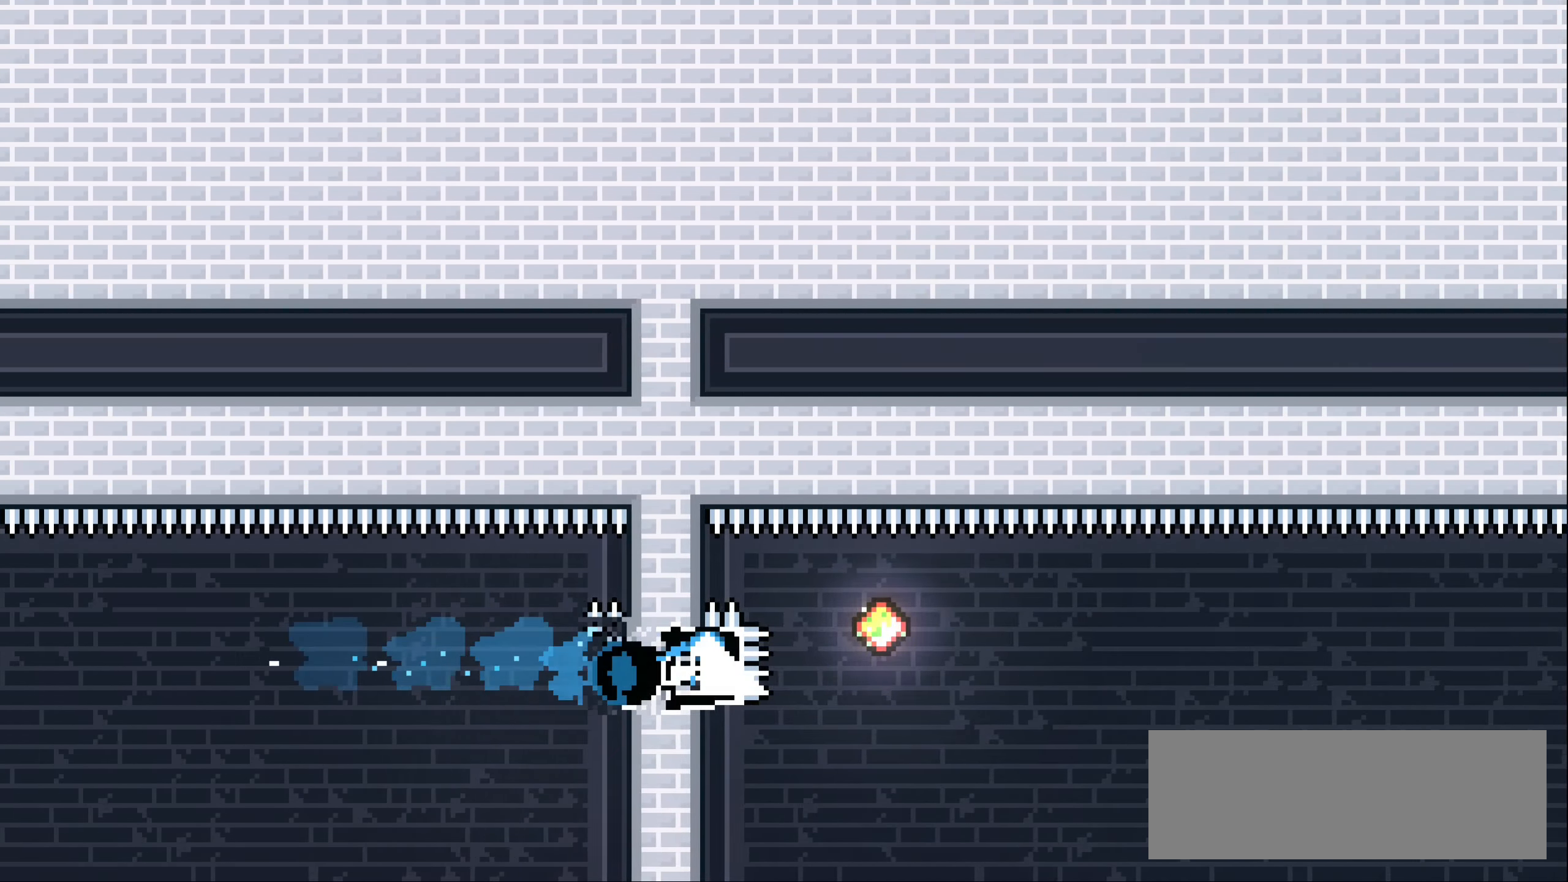
{"keys": ["demo", "jump1", "right"], "events": [[83, "demo", "down"], [150, "jump1", "down"]]}
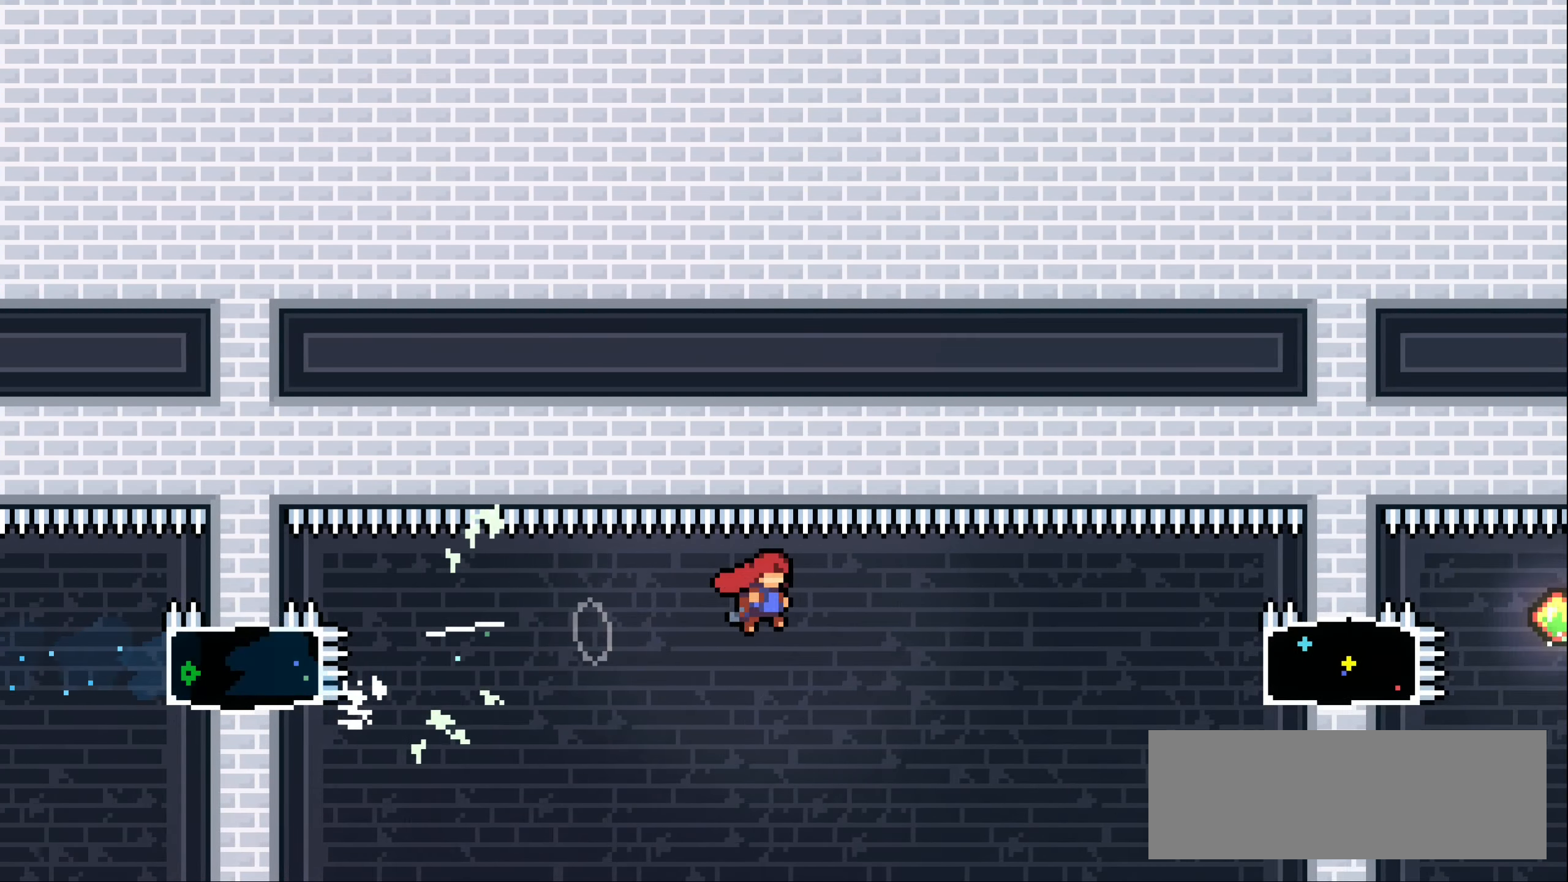
{"keys": ["right"], "events": [[133, "demo", "up"], [217, "dash", "down"], [400, "dash", "up"], [417, "jump1", "up"]]}
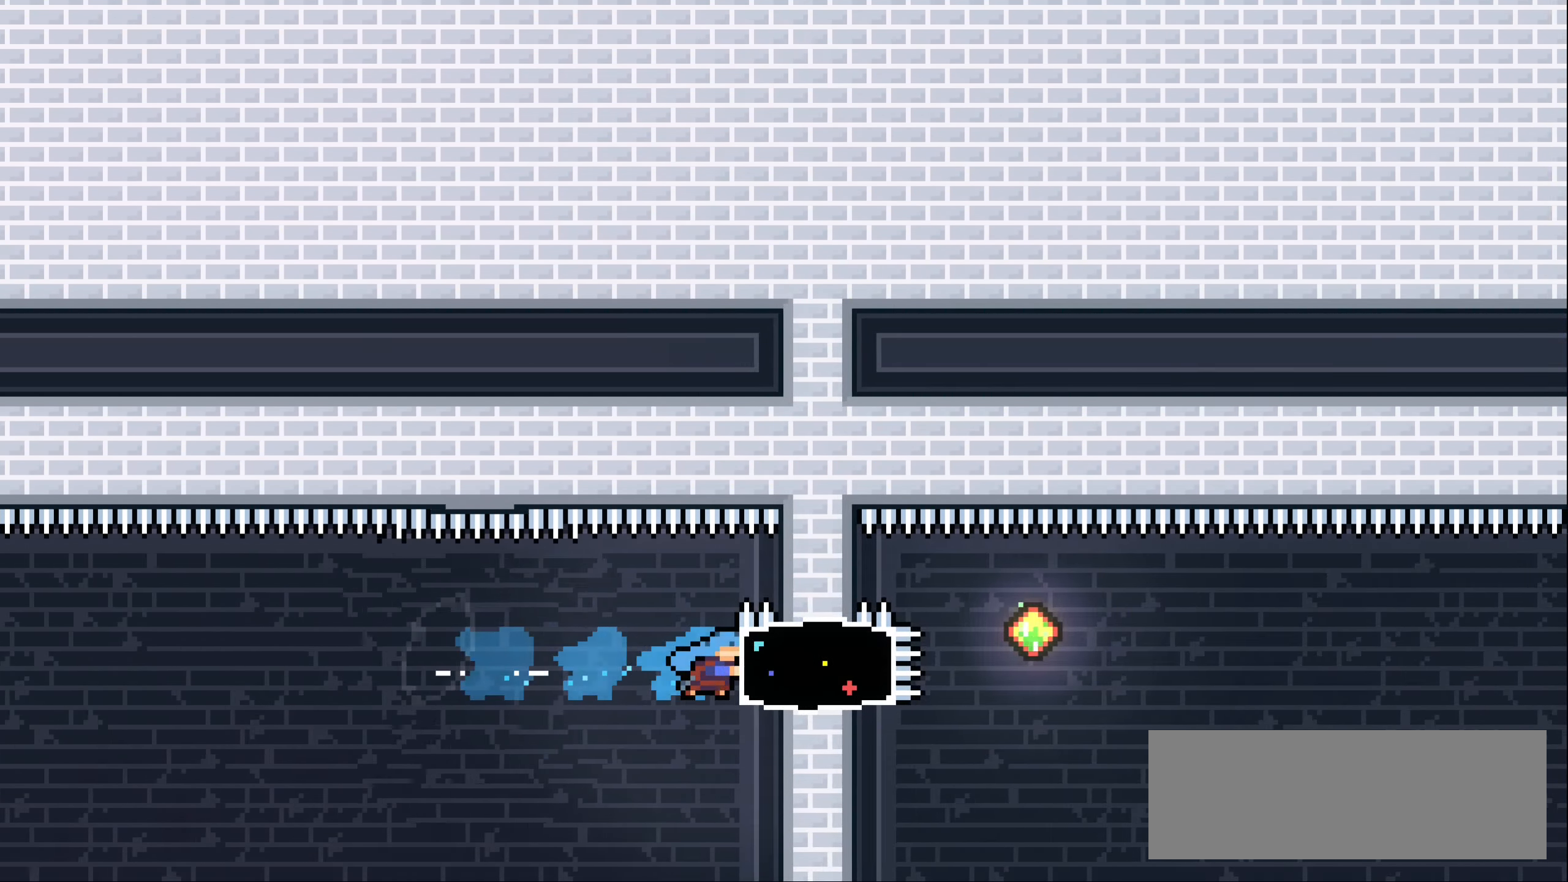
{"keys": ["demo", "jump1", "right"], "events": [[233, "demo", "down"], [283, "jump1", "down"]]}
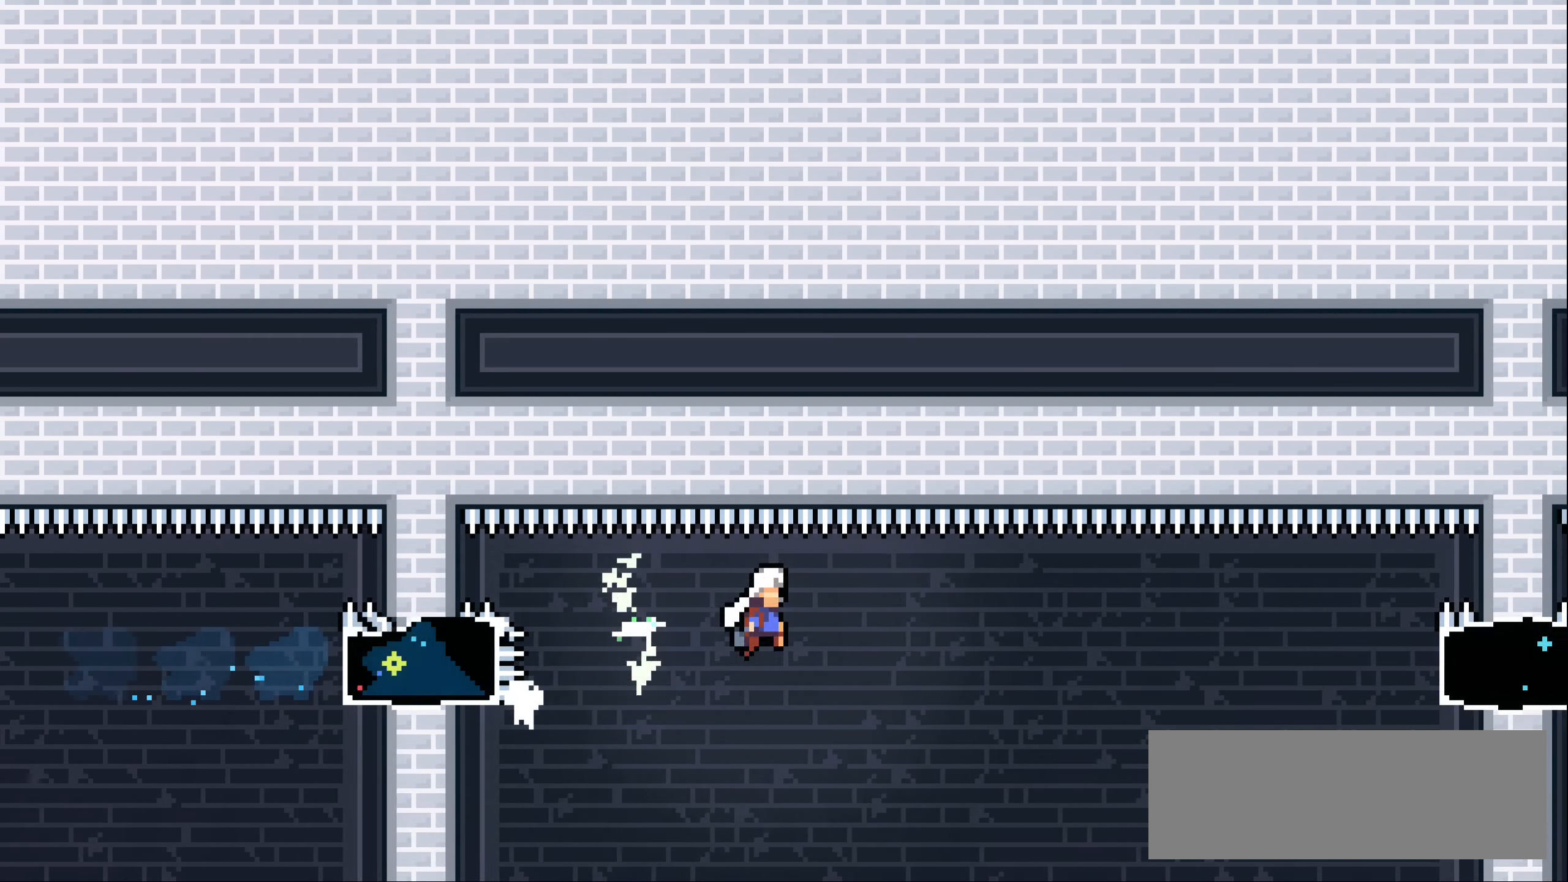
{"keys": ["right"], "events": [[250, "demo", "up"], [350, "dash", "down"], [483, "jump1", "up"], [500, "dash", "up"]]}
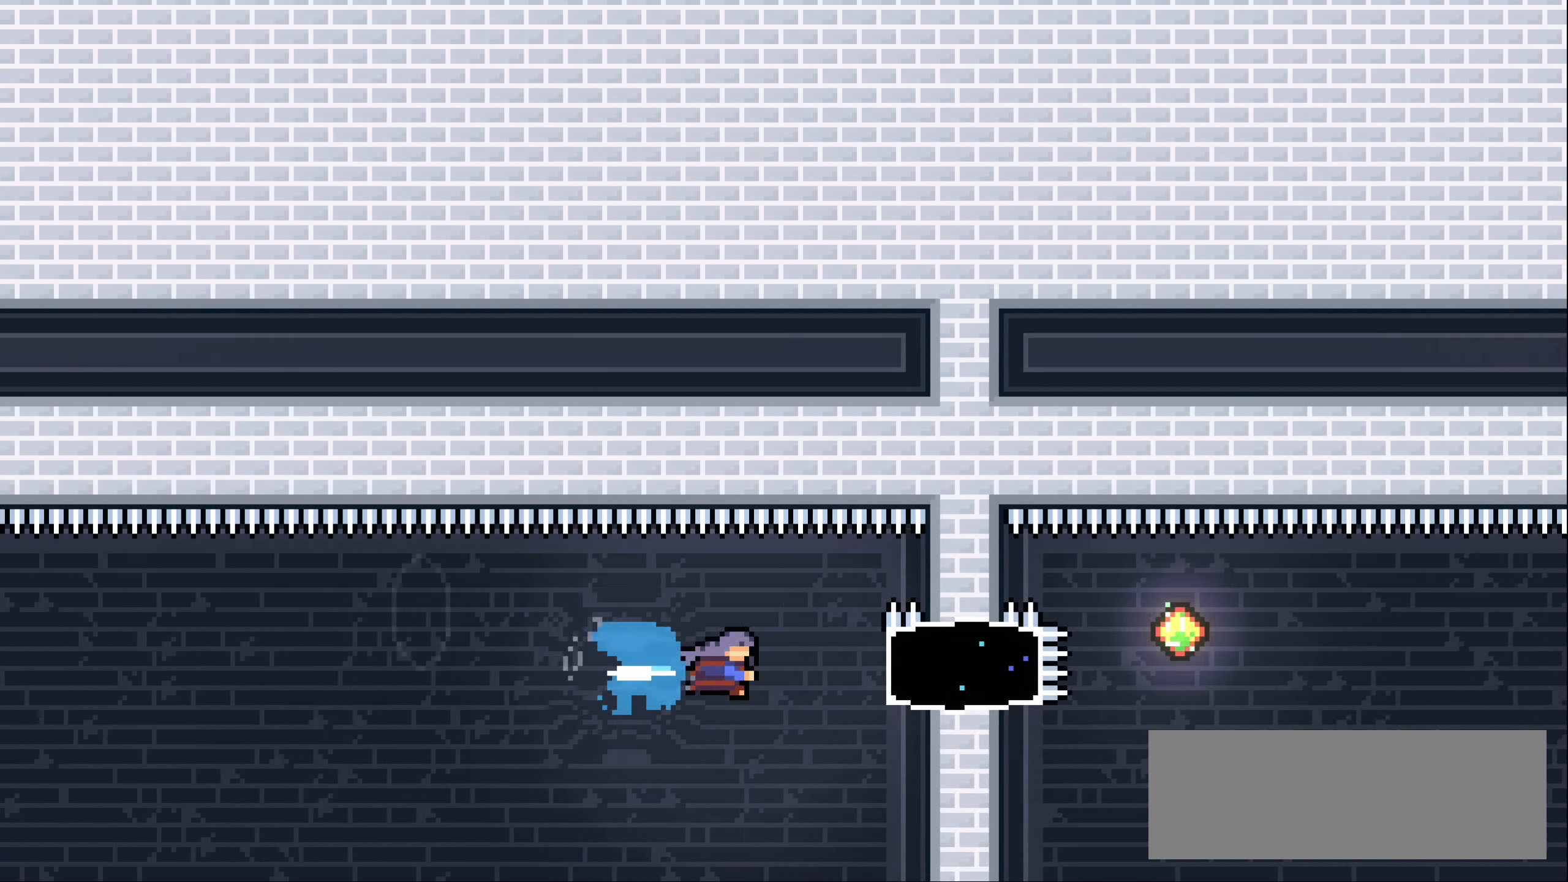
{"keys": ["demo", "jump1", "right"], "events": [[417, "demo", "down"], [467, "jump1", "down"]]}
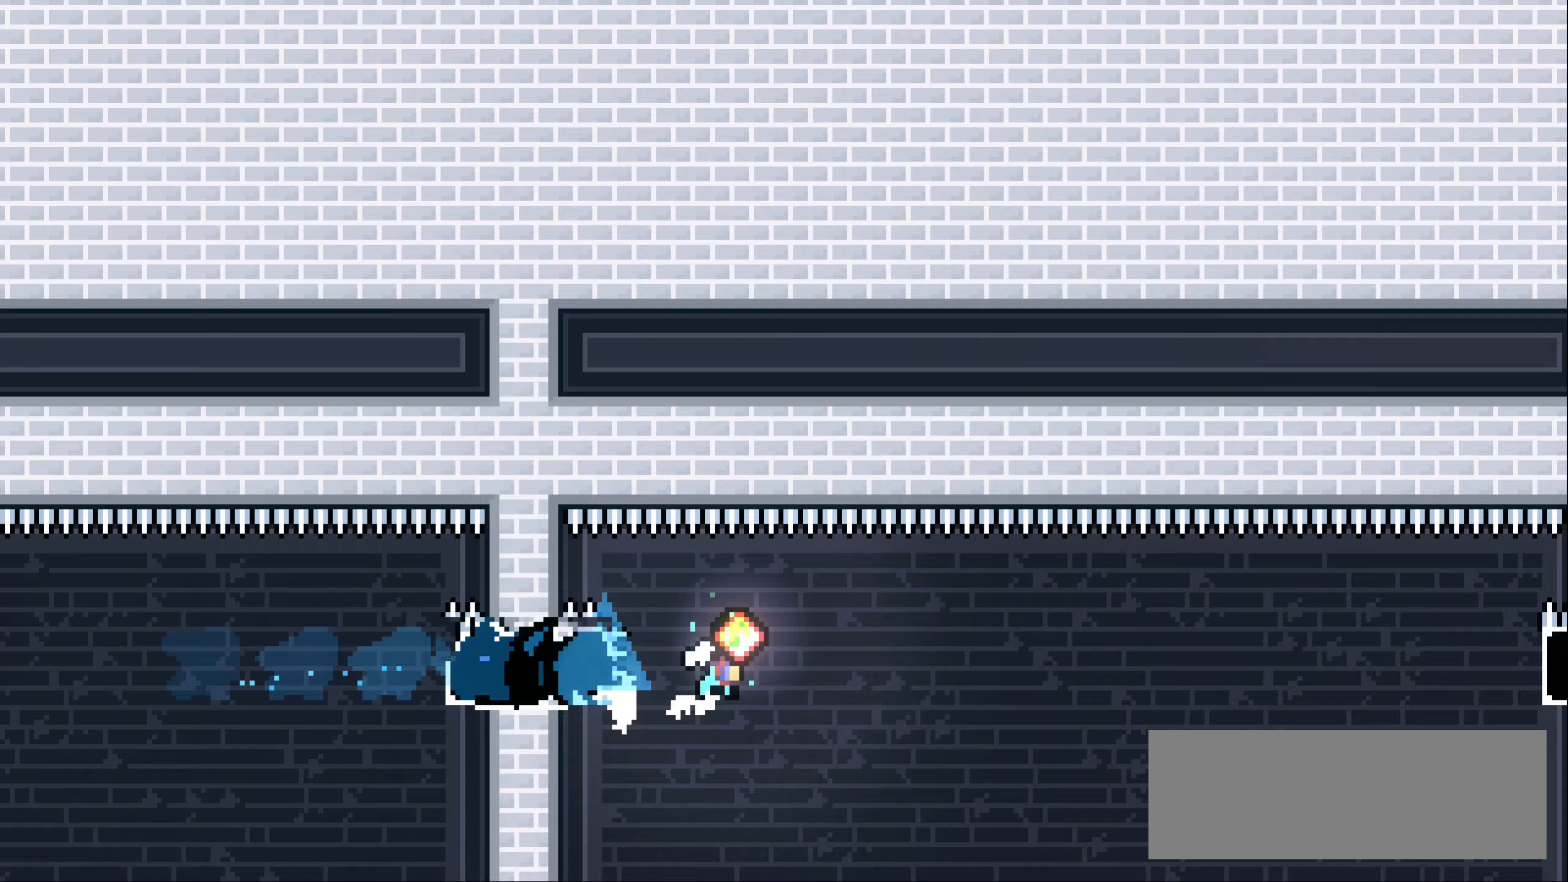
{"keys": ["jump1", "right"], "events": [[417, "demo", "up"]]}